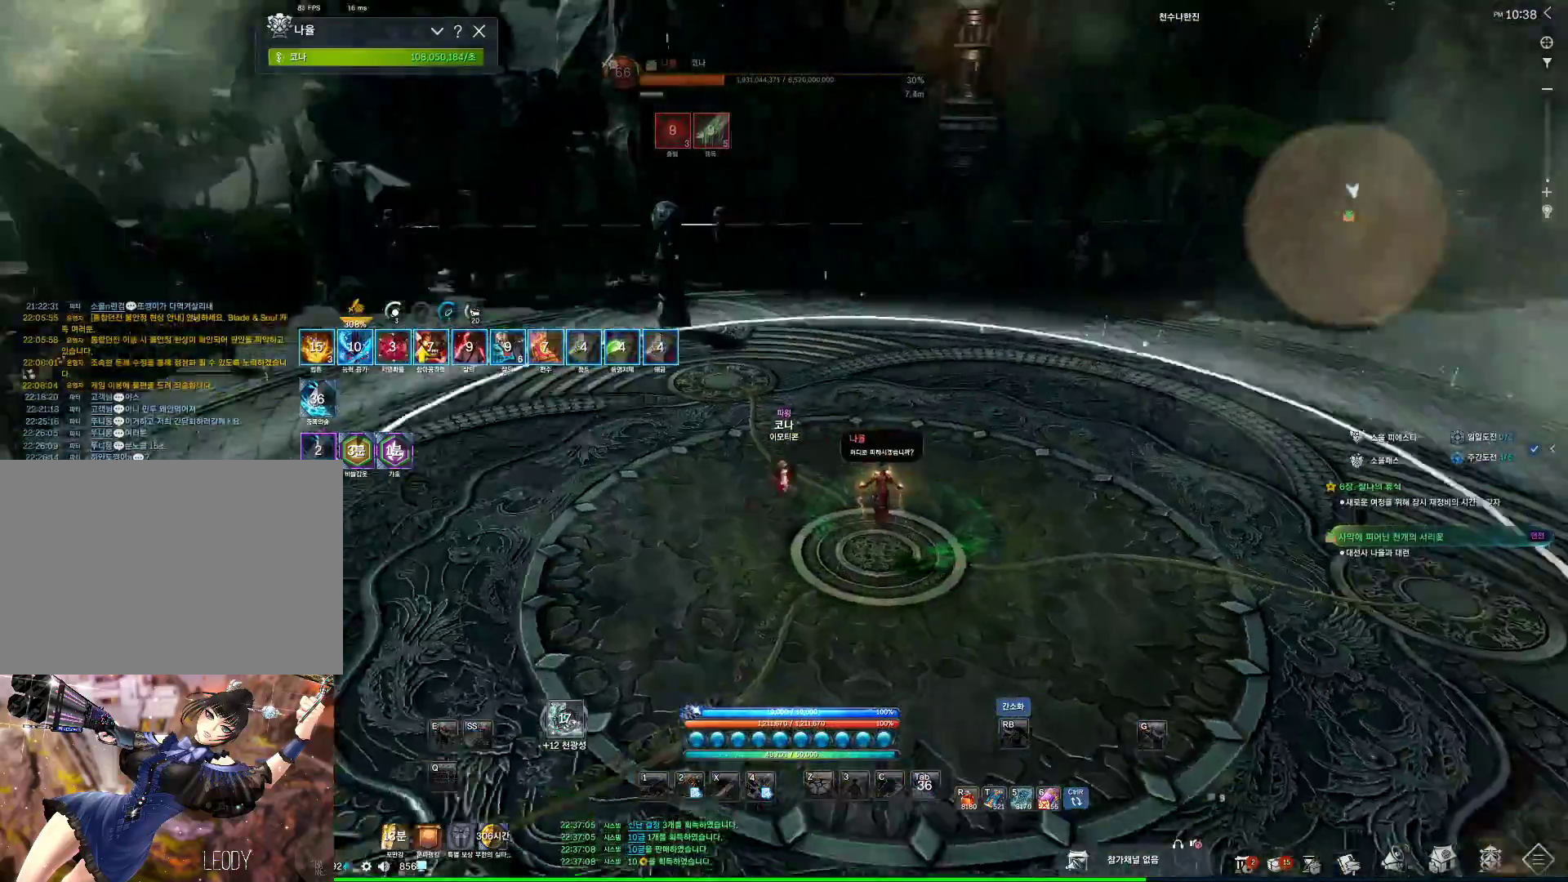
Gameplay with keyboard and mouse; each line is a JSON object with the keys and mouse buttons held at the frame after it. "events" lists presses ("down") and releases ("up") of "1", "2", "3", "4", "5", "a", "alt", "c", "ctrl", "d", "e", "f", "m", "q", "r", "s", "shift", "space", "t", "tab", "tilde", "v", "w", "x", "z", "mouse_left", "mouse_wheel", "mouse_right", "mouse_mb4" and "mouse_mb5" between this image and that frame as [ms after this image, input, new state], when the widget could be followed in between. "mouse_left", "mouse_wheel", "mouse_right", "mouse_mb4", "mouse_mb5" = the "left", "wheel", "right", "mb4", "mb5" buttons of the "mouse" list. No other keys are recorded. "wheel" means that the mouse wheel is clicked or scrolled. Not read: mouse_move.
{"keys": [], "mouse": [], "events": [[67, "w", "up"], [100, "space", "down"], [200, "space", "up"]]}
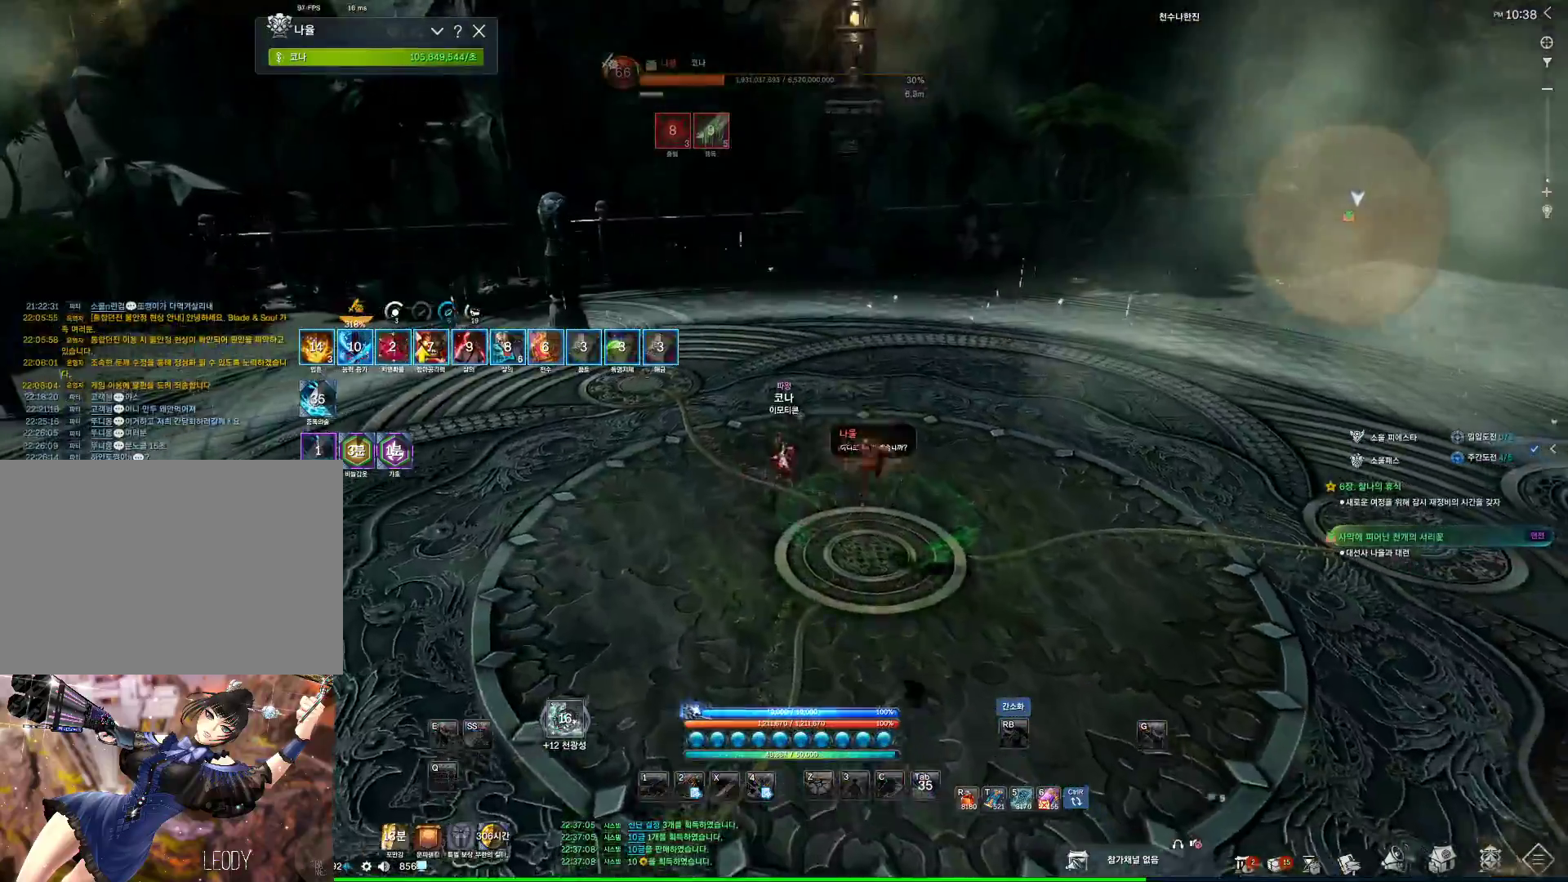
{"keys": ["w"], "mouse": [], "events": [[67, "s", "down"], [400, "s", "up"], [434, "w", "down"]]}
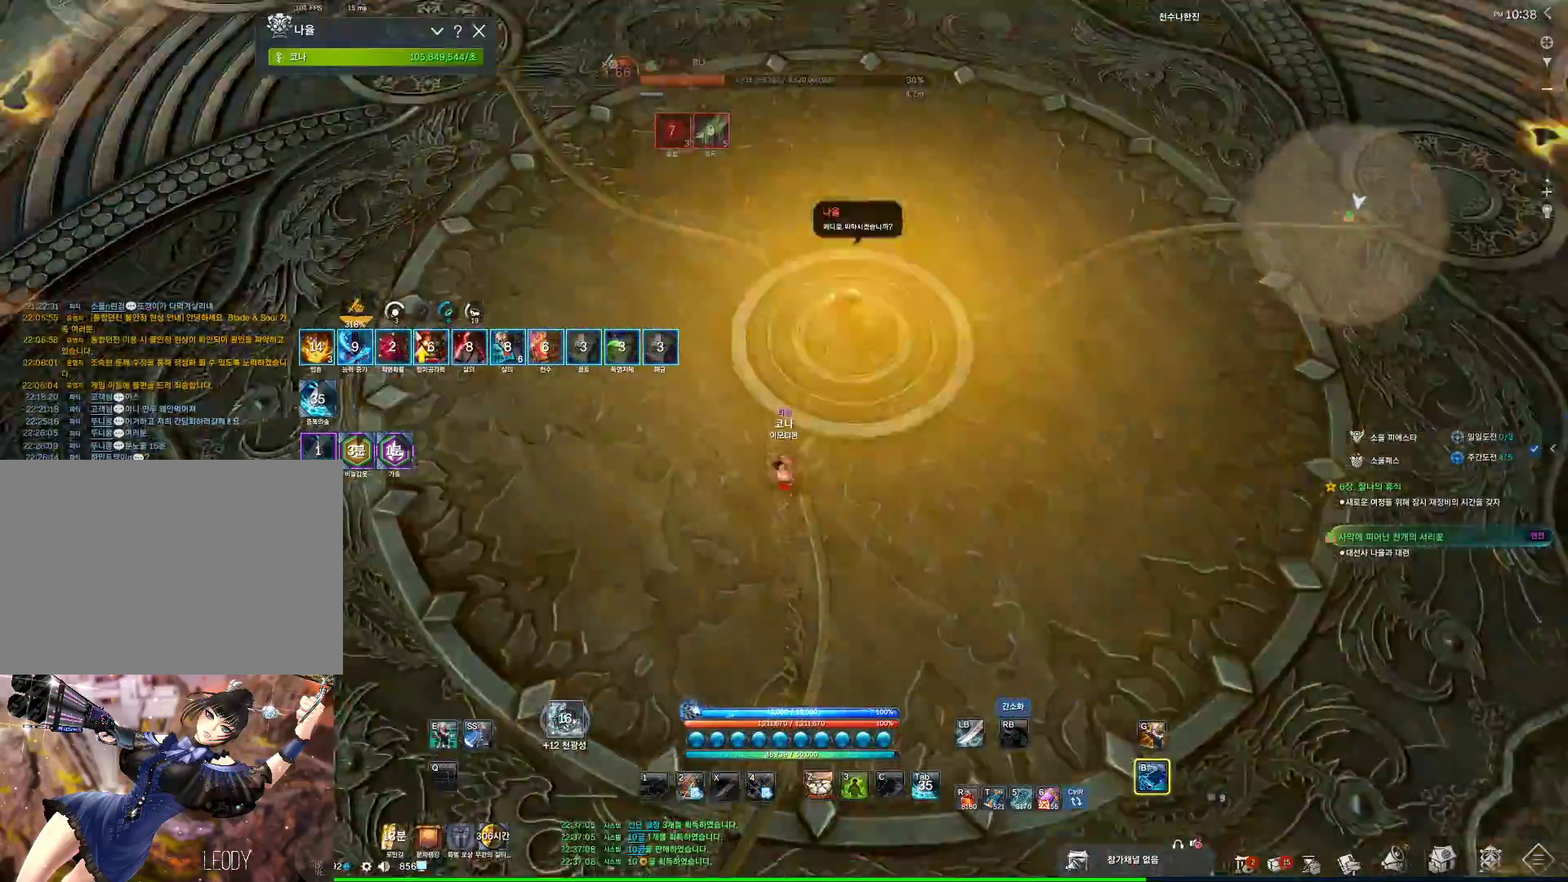
{"keys": ["a", "w"], "mouse": [], "events": [[34, "shift", "down"], [200, "shift", "up"], [334, "w", "up"], [500, "a", "down"], [500, "w", "down"]]}
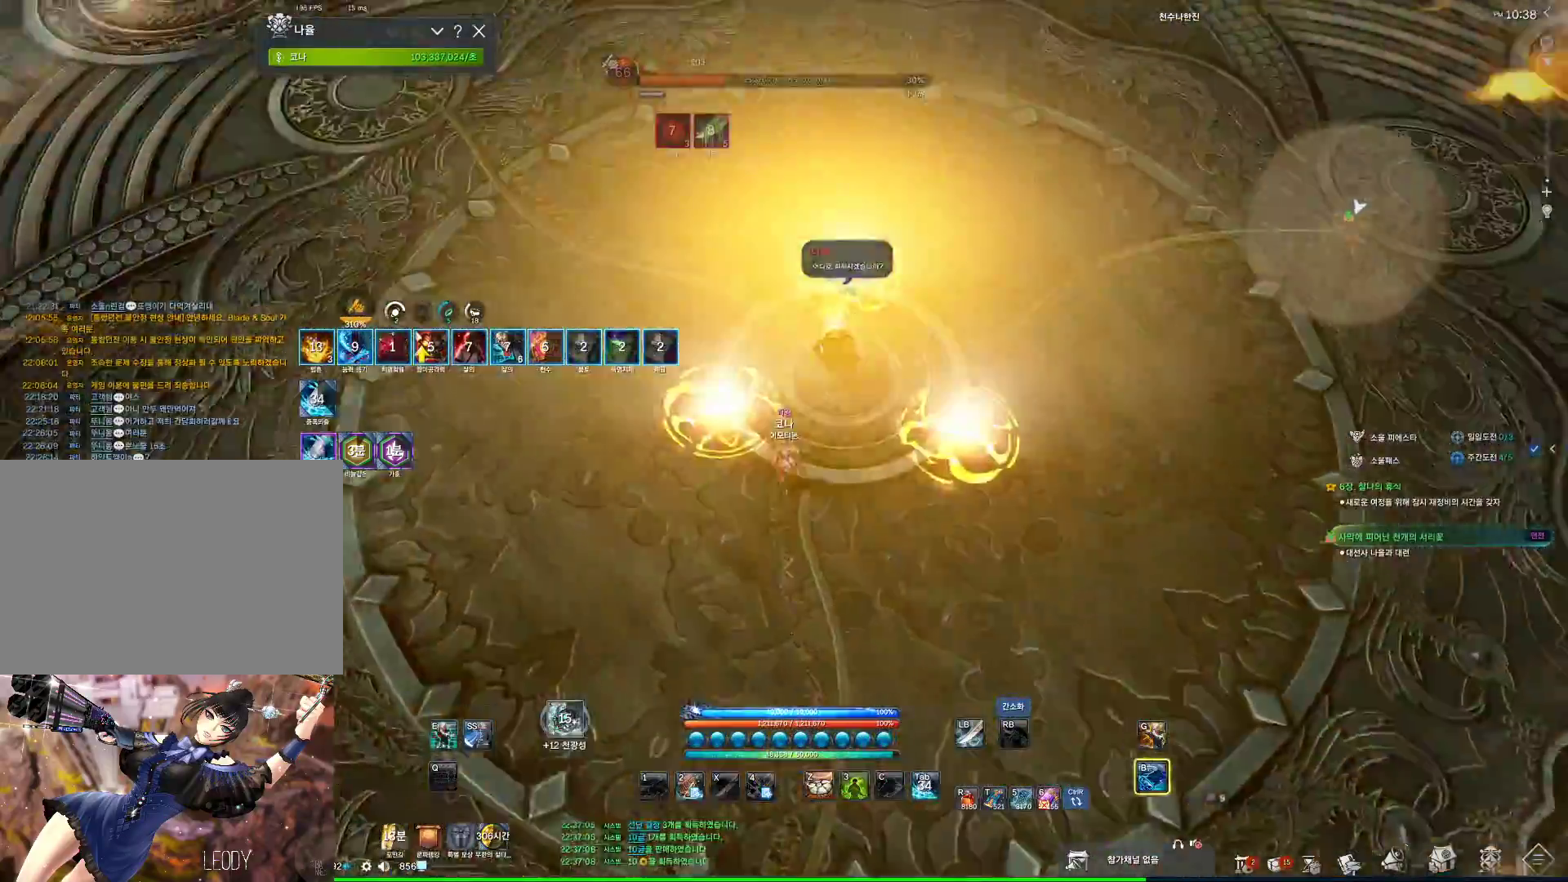
{"keys": ["3", "a", "w"], "mouse": [], "events": [[434, "3", "down"]]}
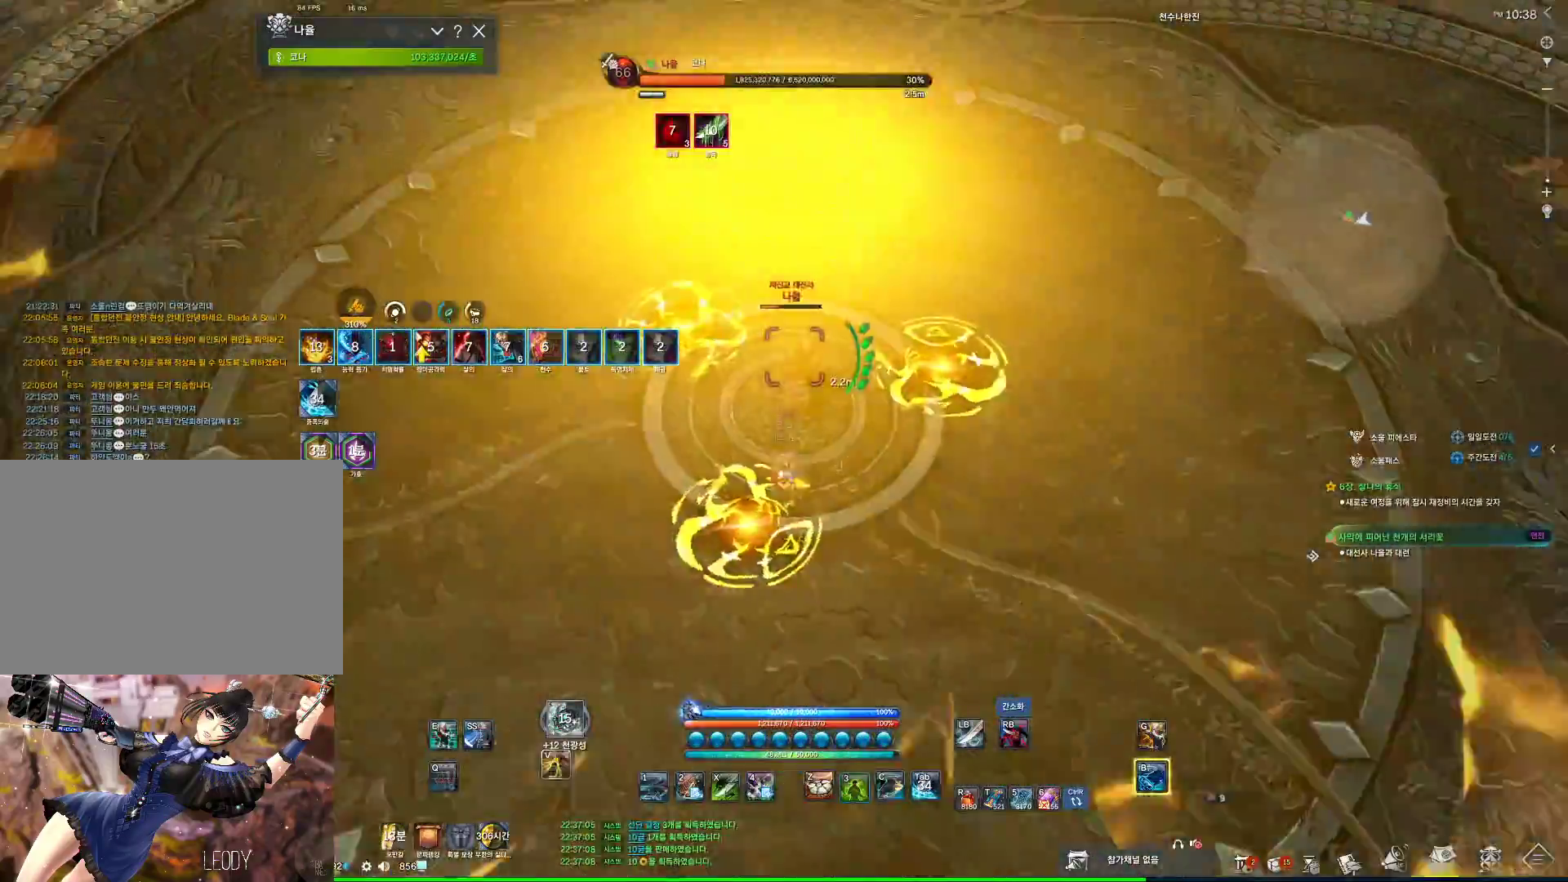
{"keys": ["4", "a"], "mouse": [], "events": [[100, "3", "up"], [100, "mouse_left", "down"], [200, "w", "up"], [267, "mouse_right", "down"], [300, "mouse_left", "up"], [400, "mouse_right", "up"], [434, "4", "down"]]}
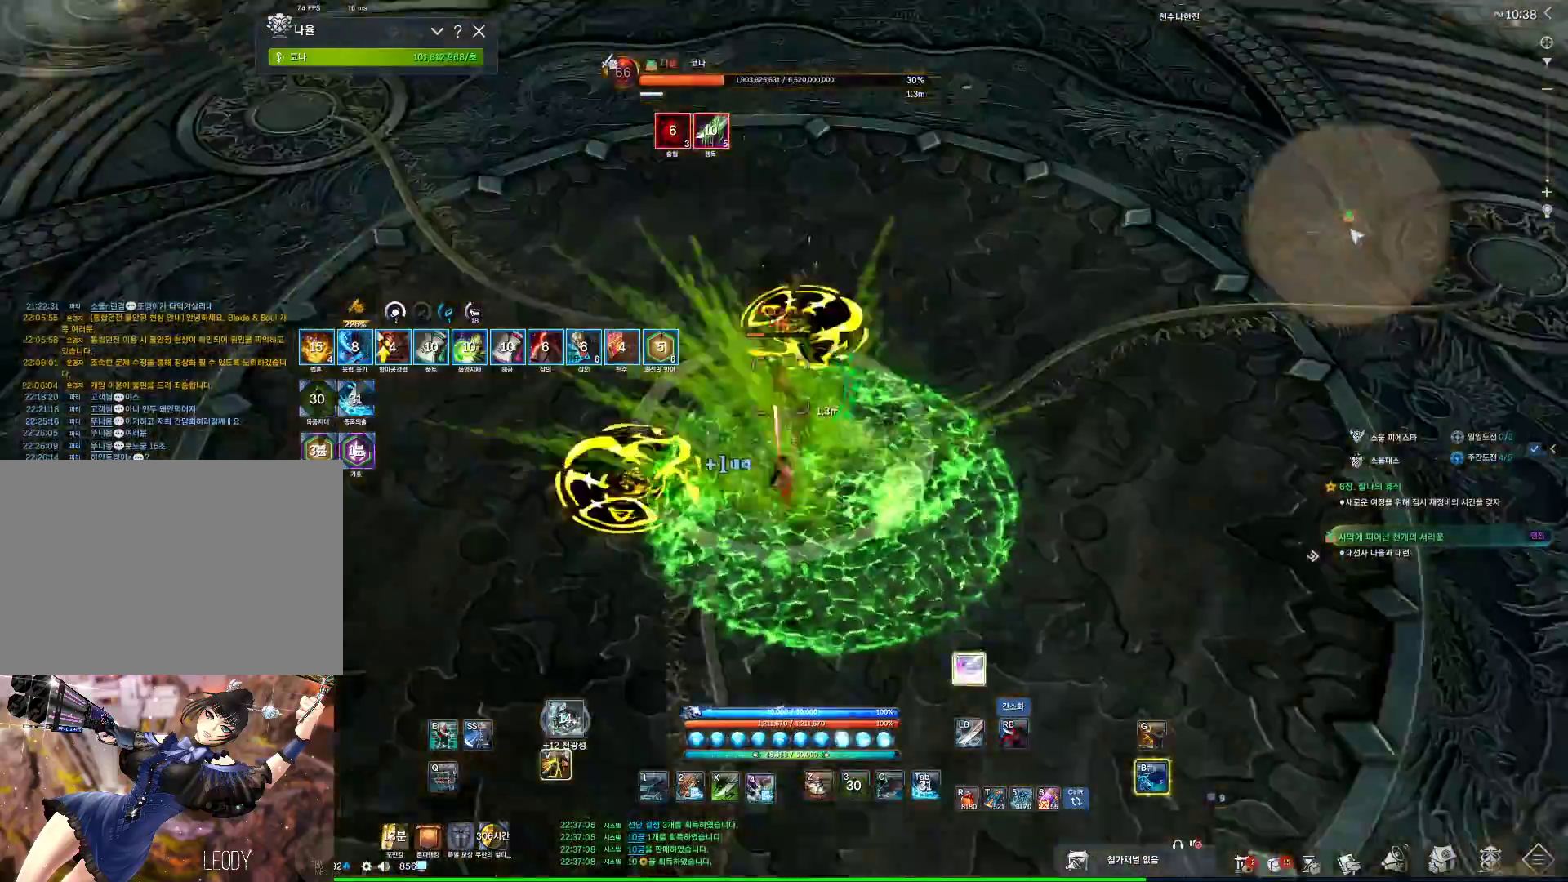
{"keys": ["a", "f"], "mouse": [], "events": [[100, "4", "up"], [134, "mouse_right", "down"], [267, "mouse_right", "up"], [367, "f", "down"]]}
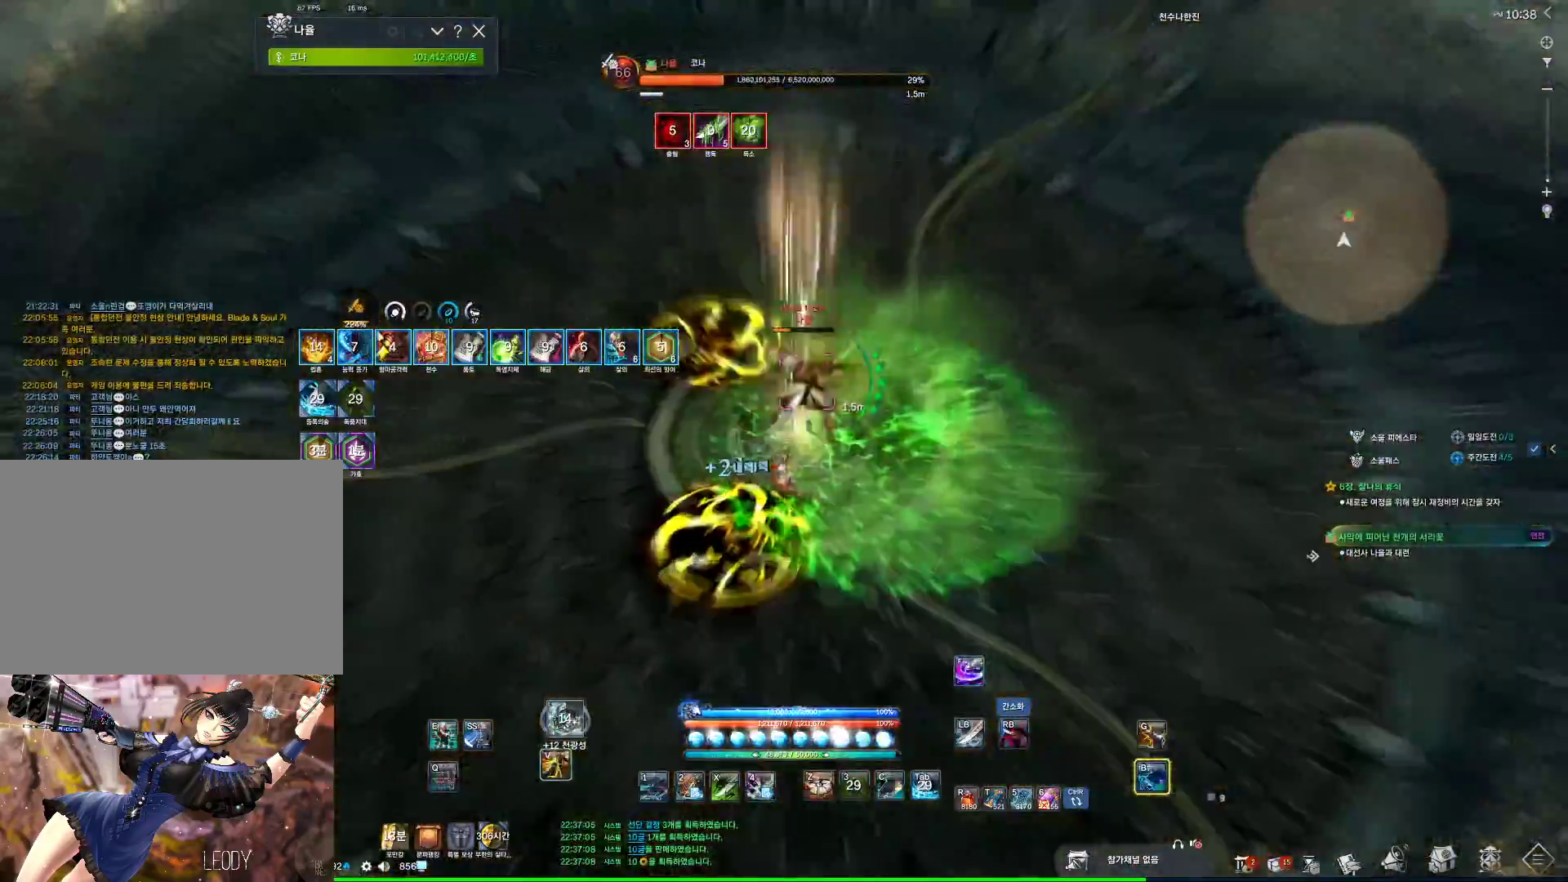
{"keys": ["a"], "mouse": ["right"], "events": [[67, "w", "down"], [100, "f", "up"], [200, "mouse_right", "down"], [234, "w", "up"]]}
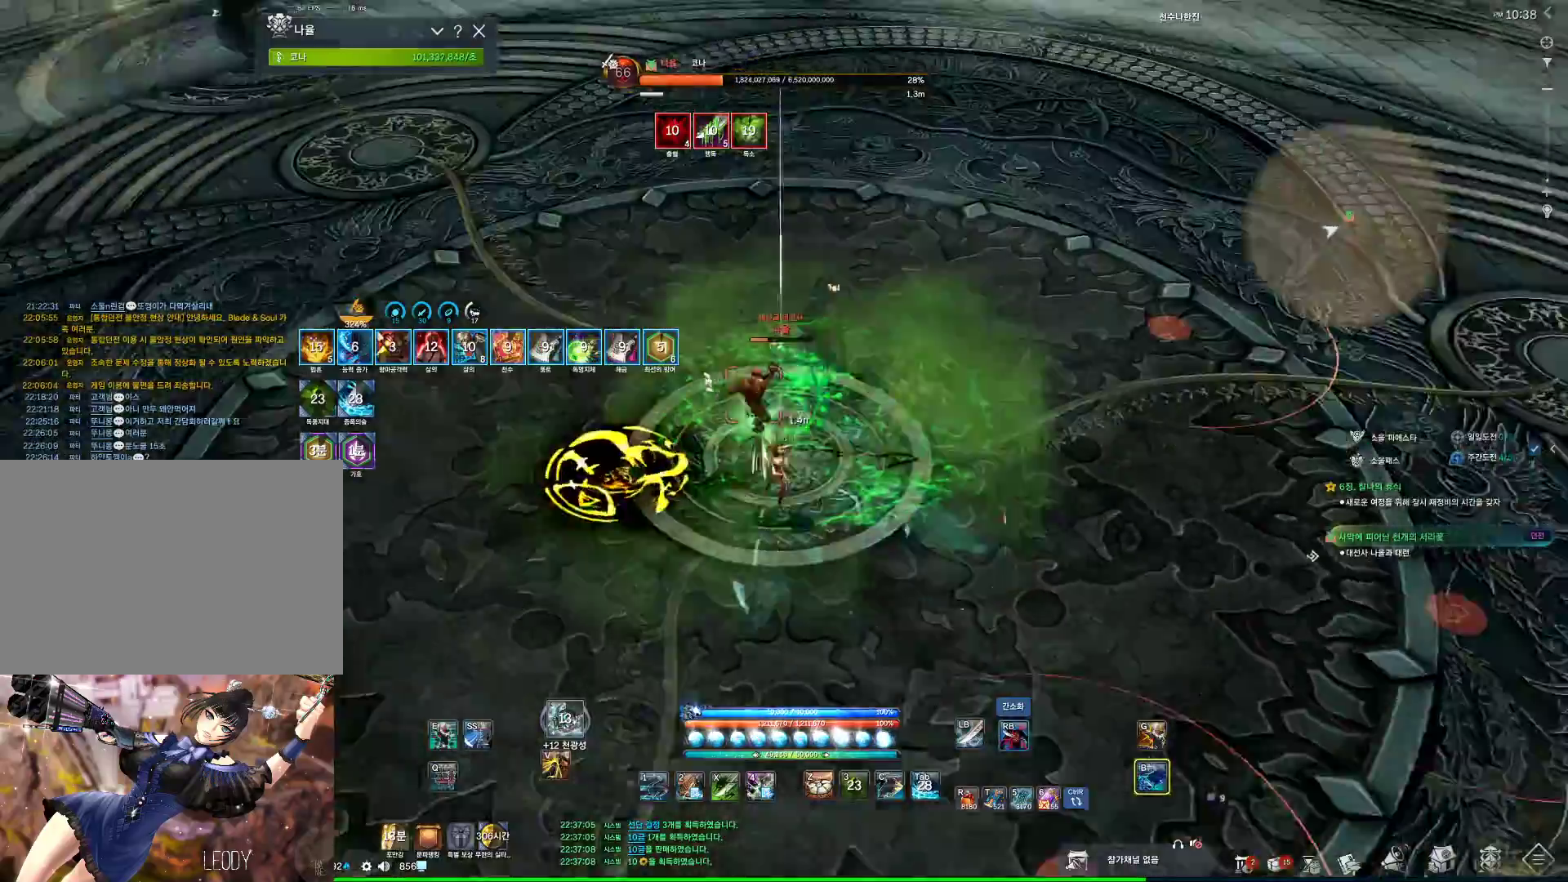
{"keys": ["a"], "mouse": ["right"], "events": [[34, "f", "down"], [34, "mouse_right", "up"], [334, "f", "up"], [334, "mouse_right", "down"]]}
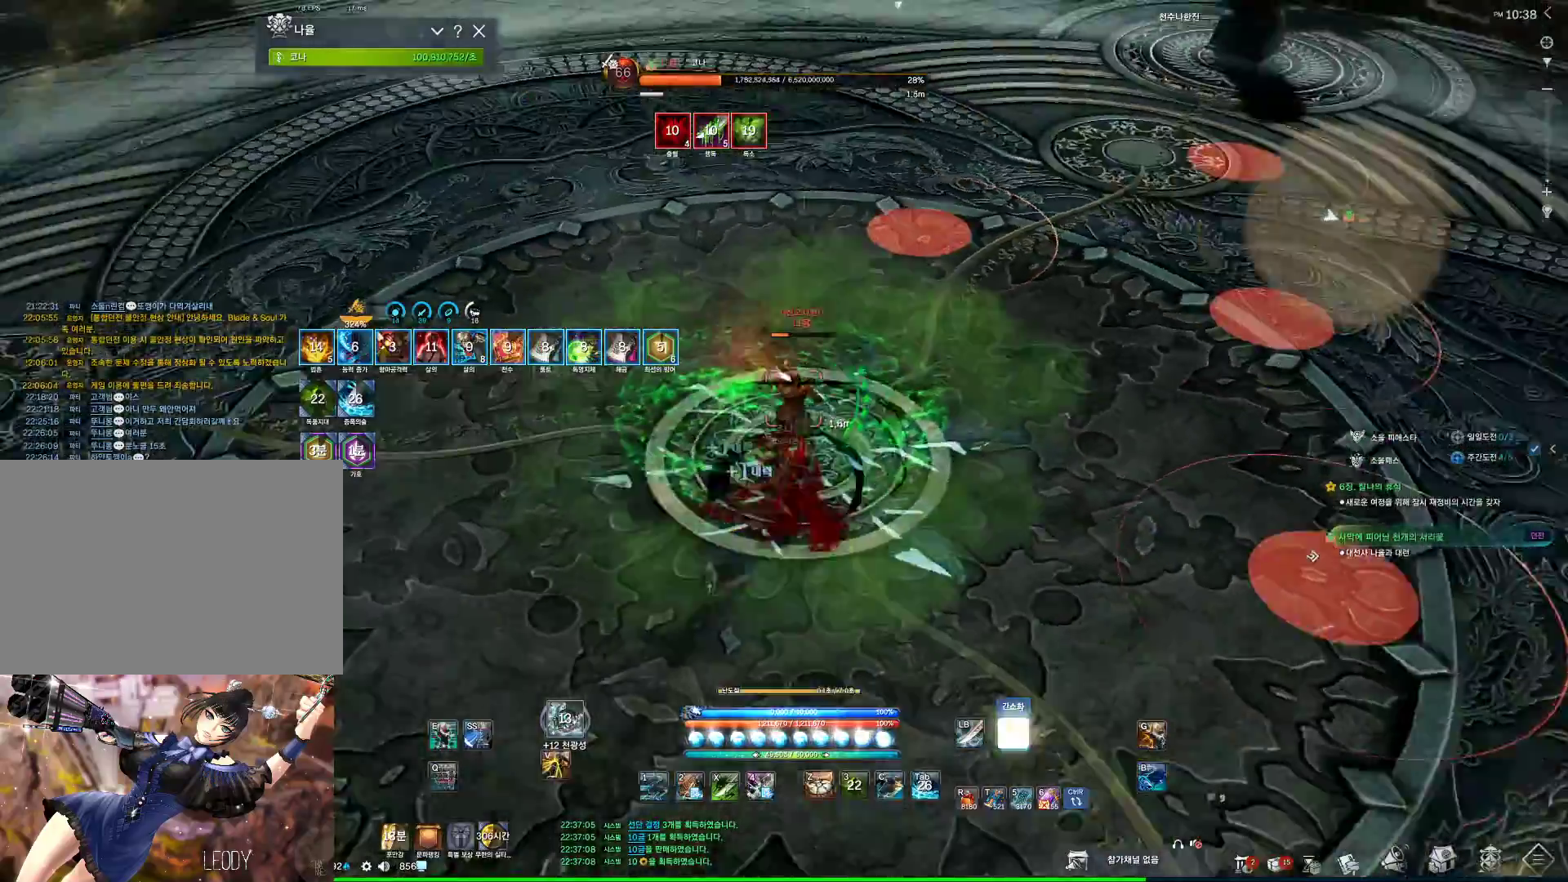
{"keys": [], "mouse": ["right"], "events": [[167, "f", "down"], [167, "mouse_right", "up"], [267, "w", "down"], [367, "f", "up"], [467, "mouse_right", "down"], [500, "a", "up"], [500, "w", "up"]]}
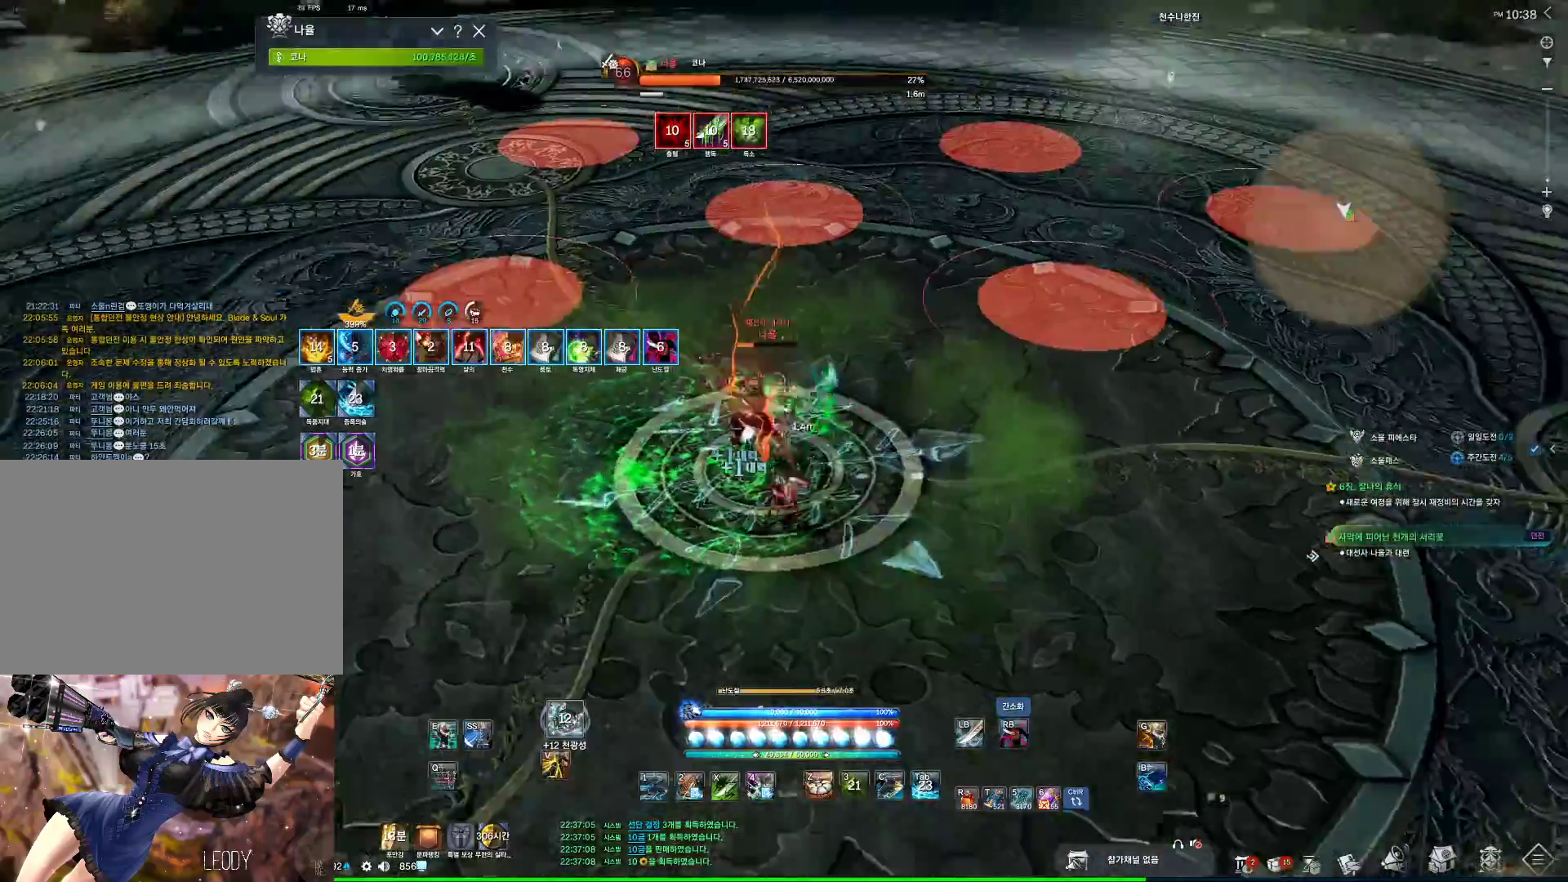
{"keys": ["a"], "mouse": [], "events": [[134, "mouse_right", "up"], [200, "f", "down"], [234, "a", "down"], [234, "w", "down"], [434, "f", "up"], [467, "w", "up"]]}
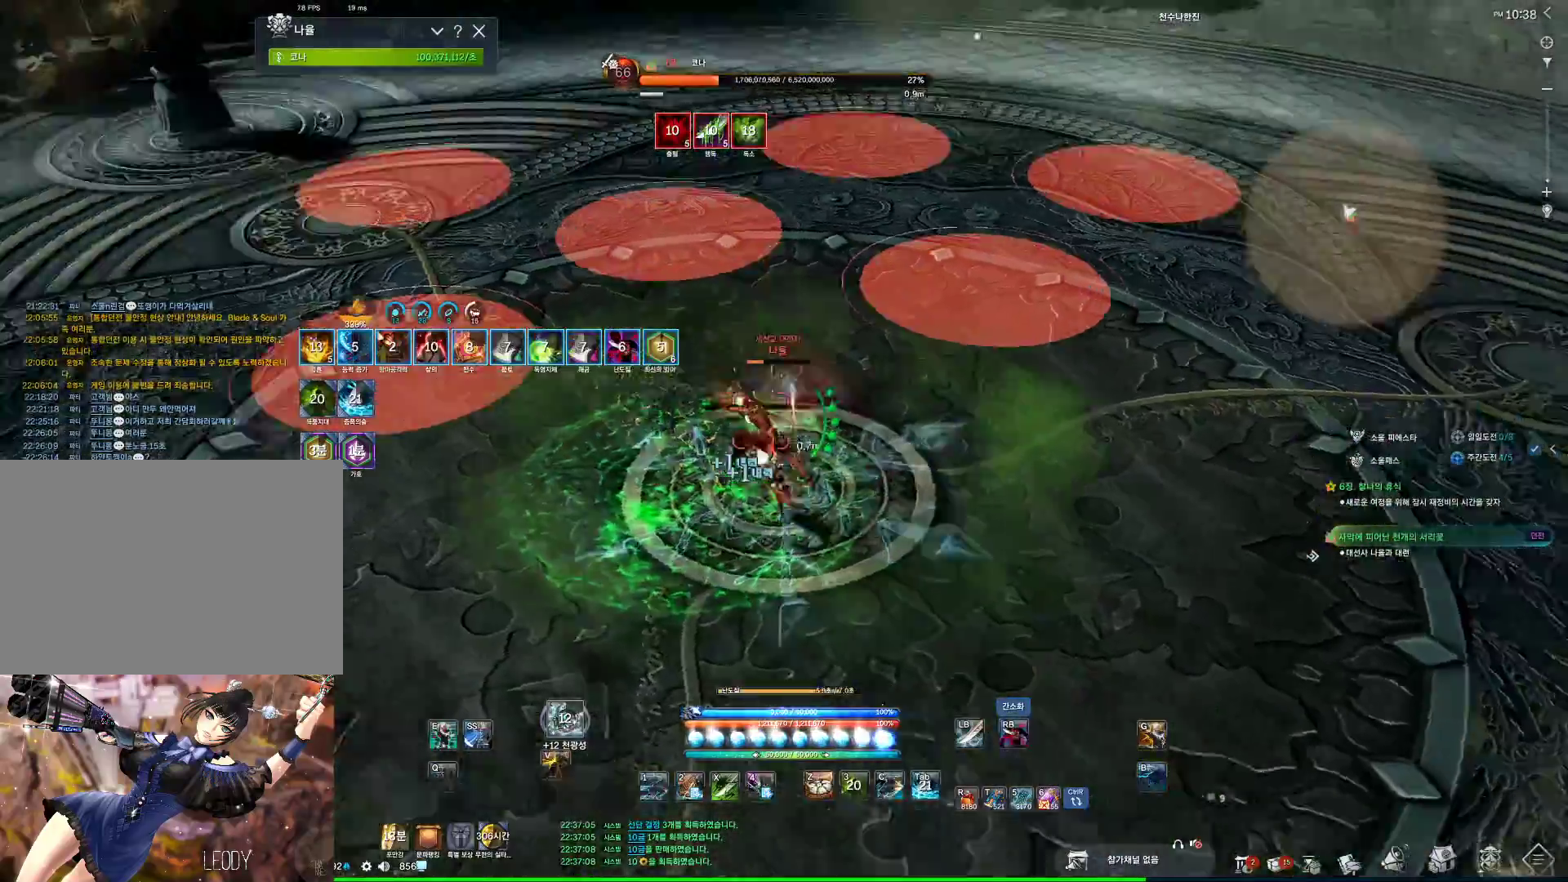
{"keys": ["a"], "mouse": ["right"], "events": [[67, "mouse_right", "down"], [200, "mouse_right", "up"], [300, "4", "down"], [400, "mouse_right", "down"], [434, "4", "up"]]}
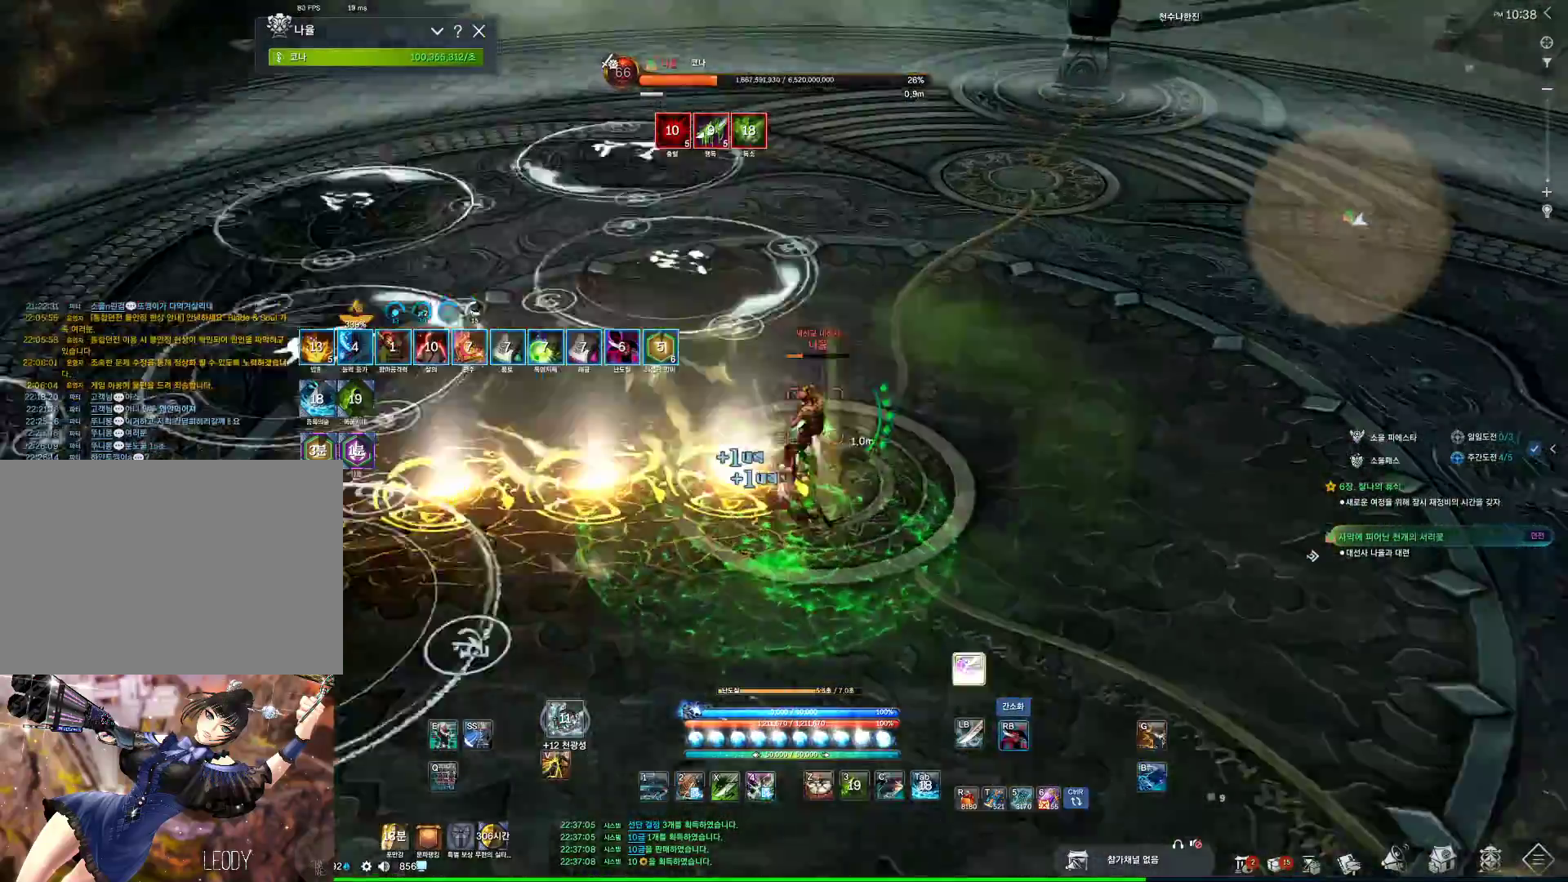
{"keys": ["4", "a"], "mouse": [], "events": [[467, "4", "down"], [467, "mouse_right", "up"]]}
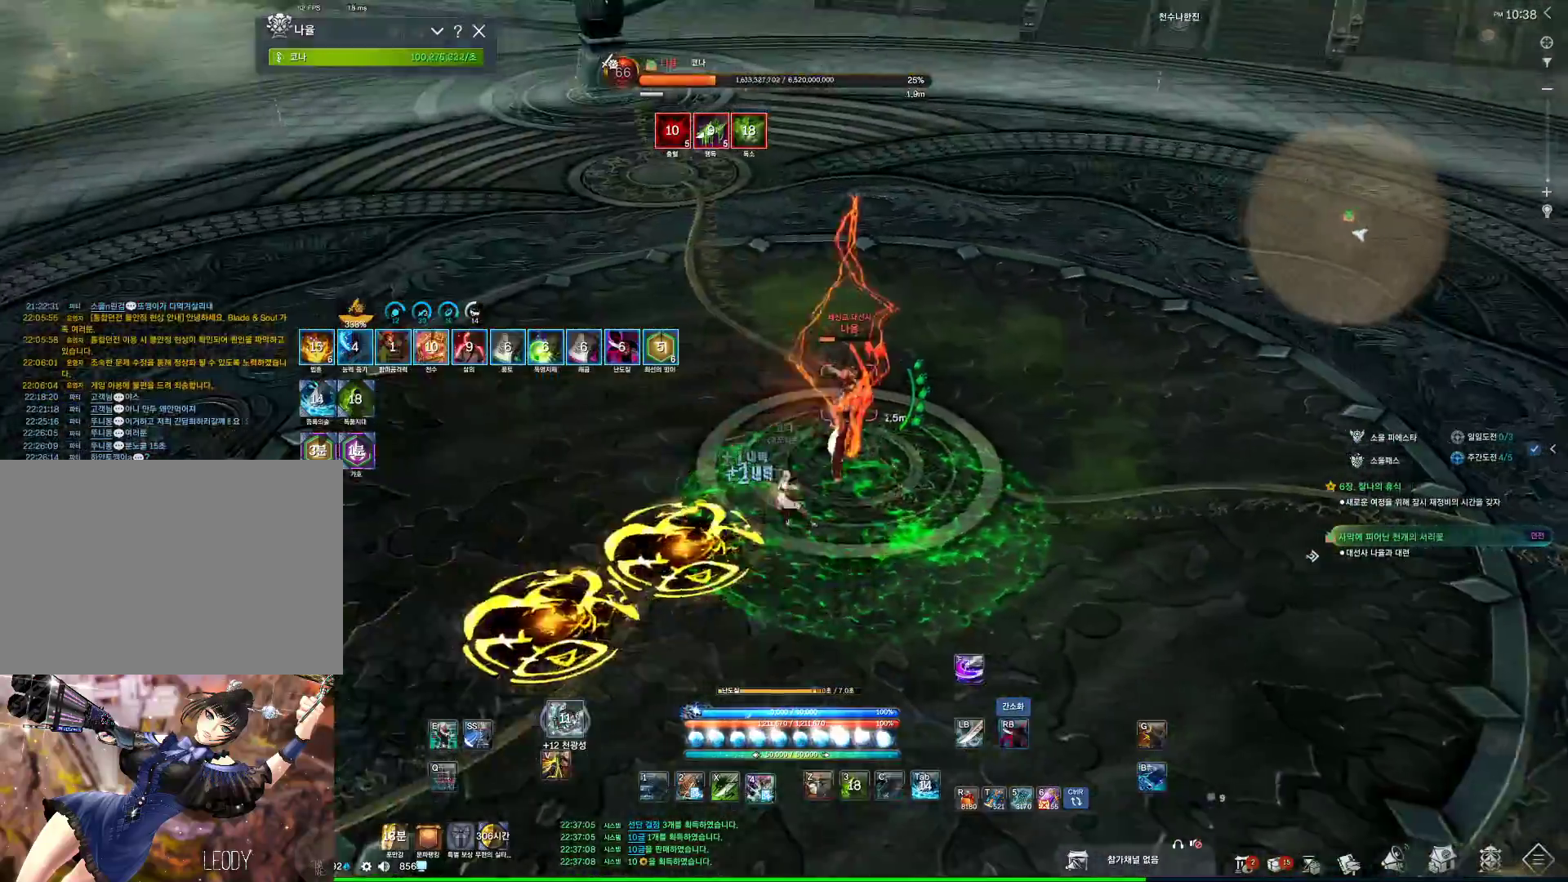
{"keys": ["a"], "mouse": [], "events": [[67, "4", "up"], [67, "mouse_right", "down"], [467, "mouse_right", "up"]]}
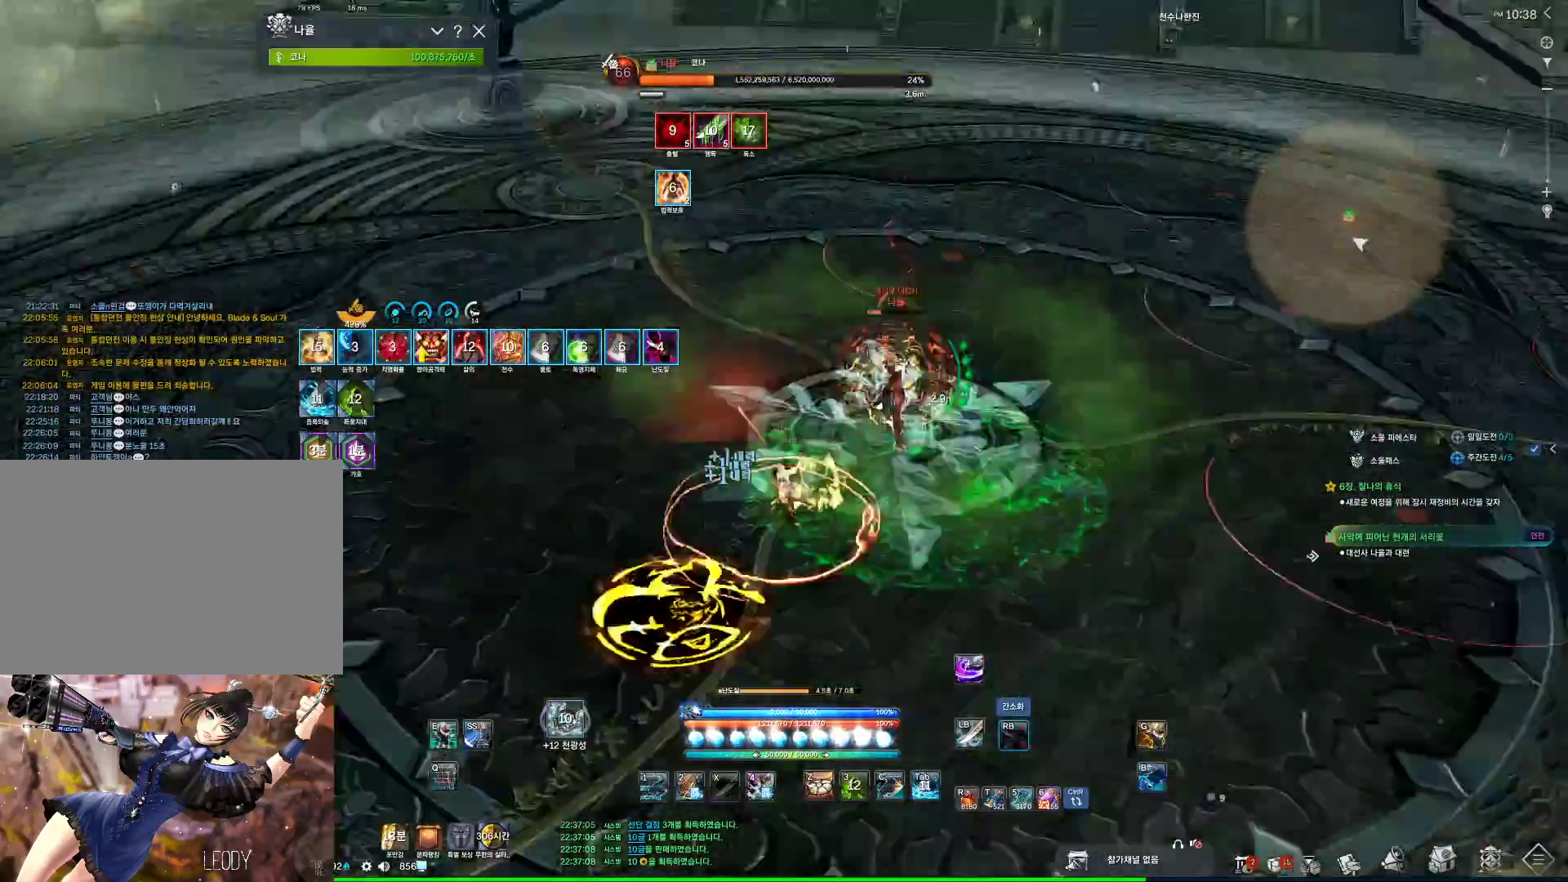
{"keys": ["f"], "mouse": [], "events": [[100, "2", "down"], [200, "2", "up"], [267, "a", "up"], [300, "f", "down"]]}
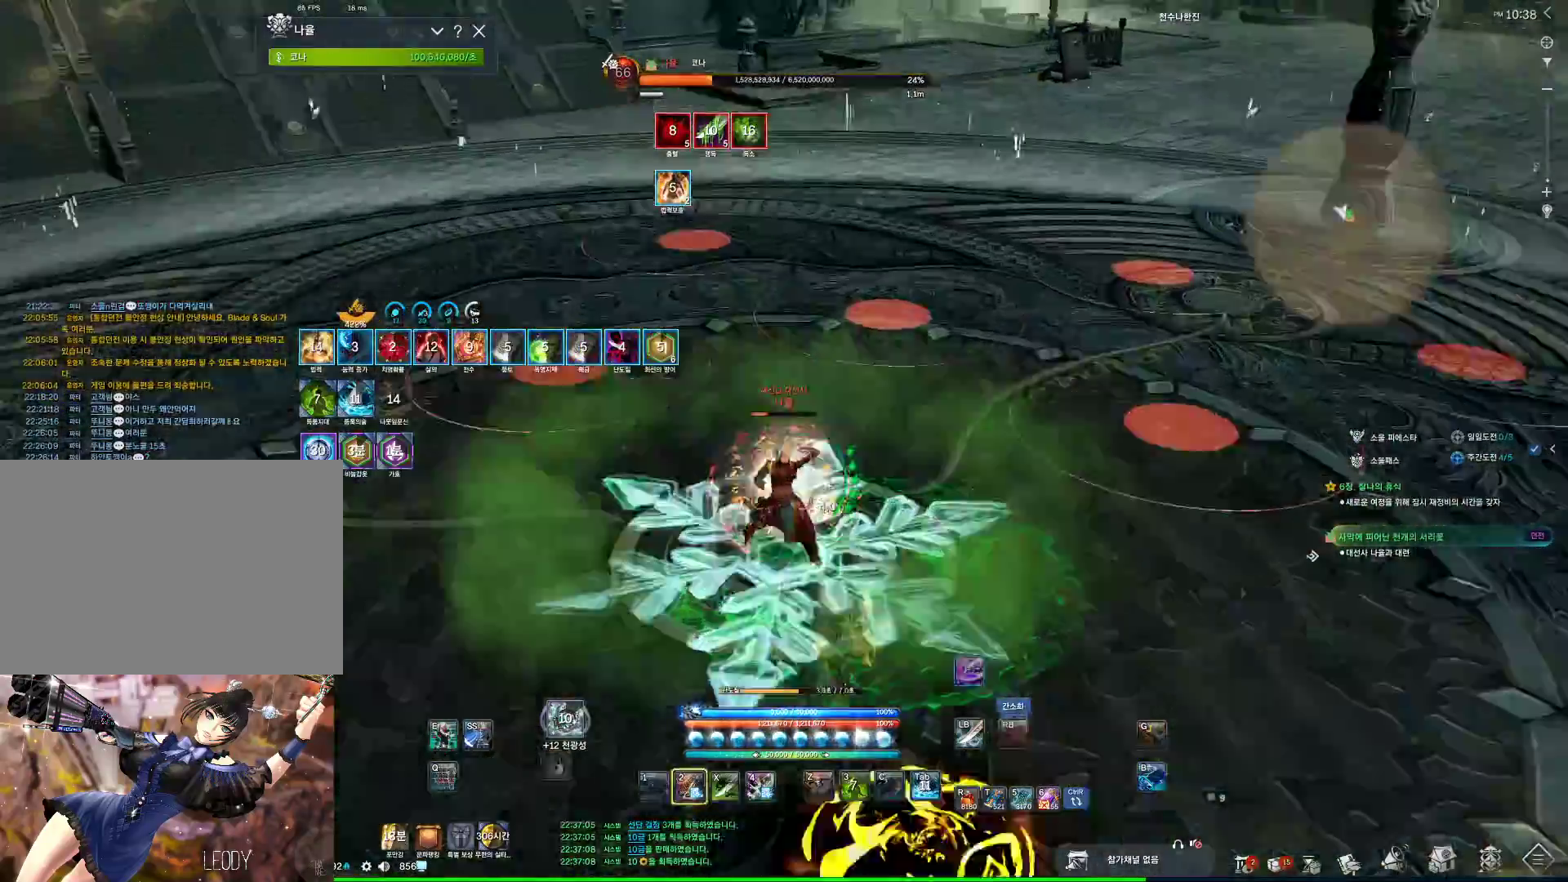
{"keys": ["z"], "mouse": [], "events": [[100, "f", "up"], [500, "z", "down"]]}
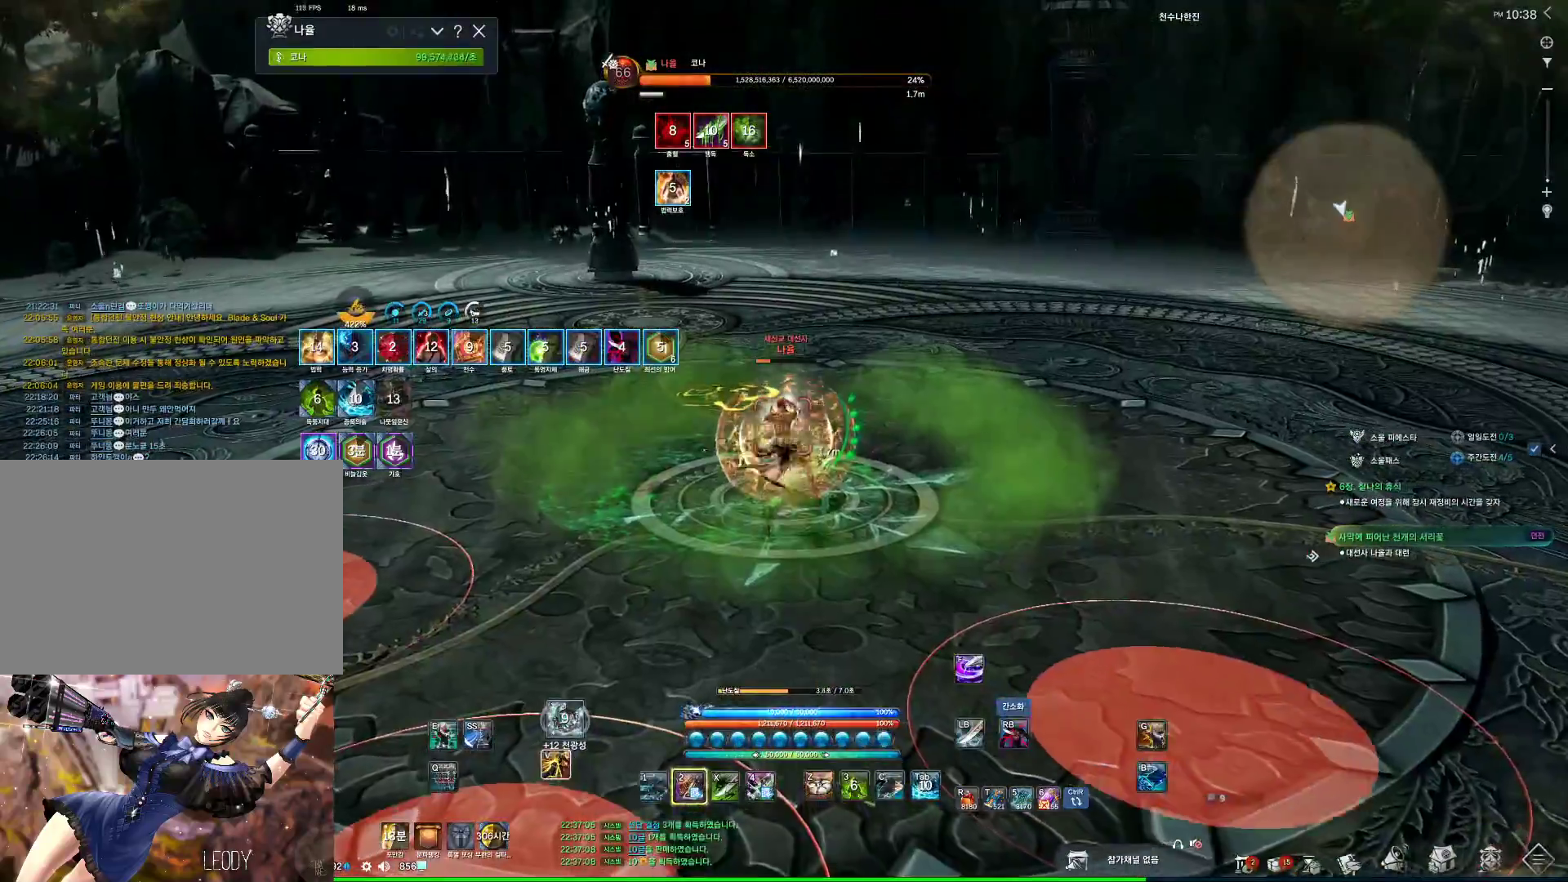
{"keys": ["z"], "mouse": [], "events": []}
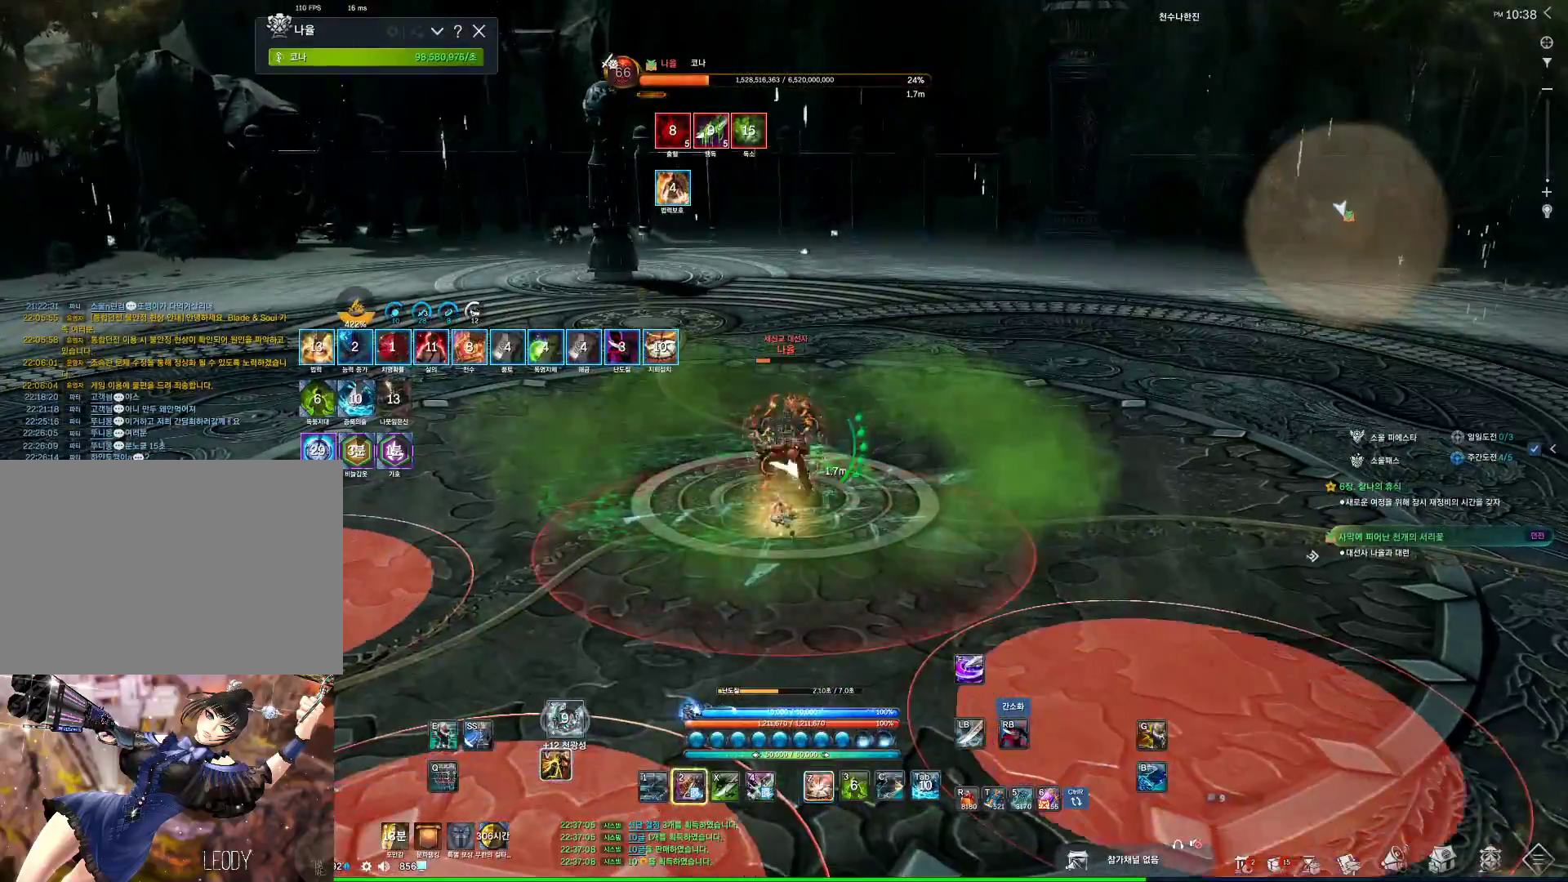
{"keys": ["c"], "mouse": [], "events": [[167, "z", "up"], [300, "c", "down"]]}
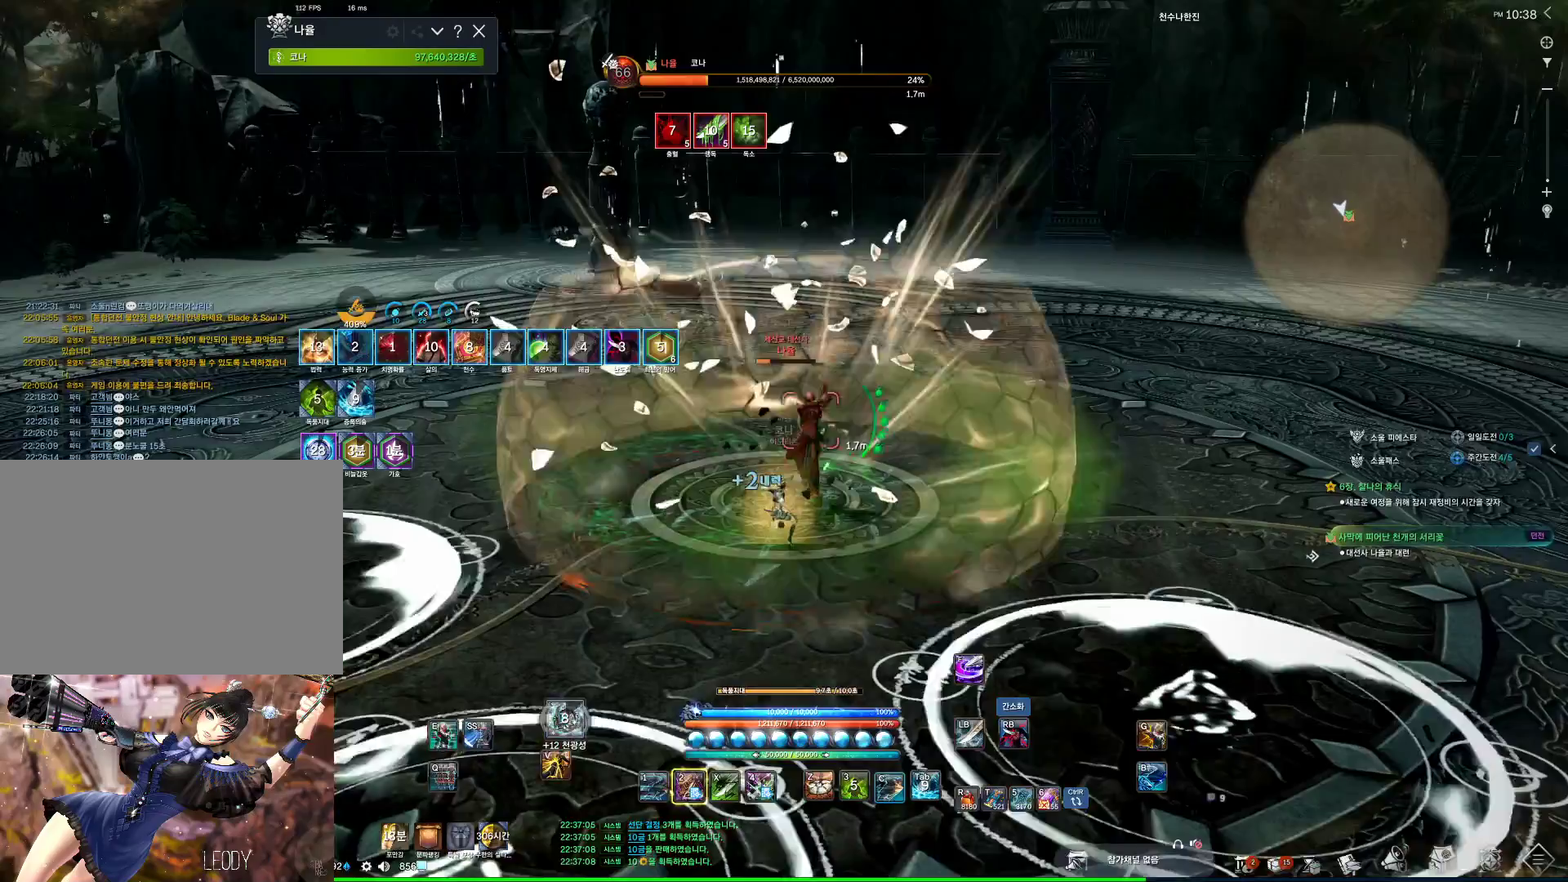
{"keys": [], "mouse": ["right"], "events": [[167, "c", "up"], [167, "mouse_left", "down"], [467, "mouse_left", "up"], [500, "mouse_right", "down"]]}
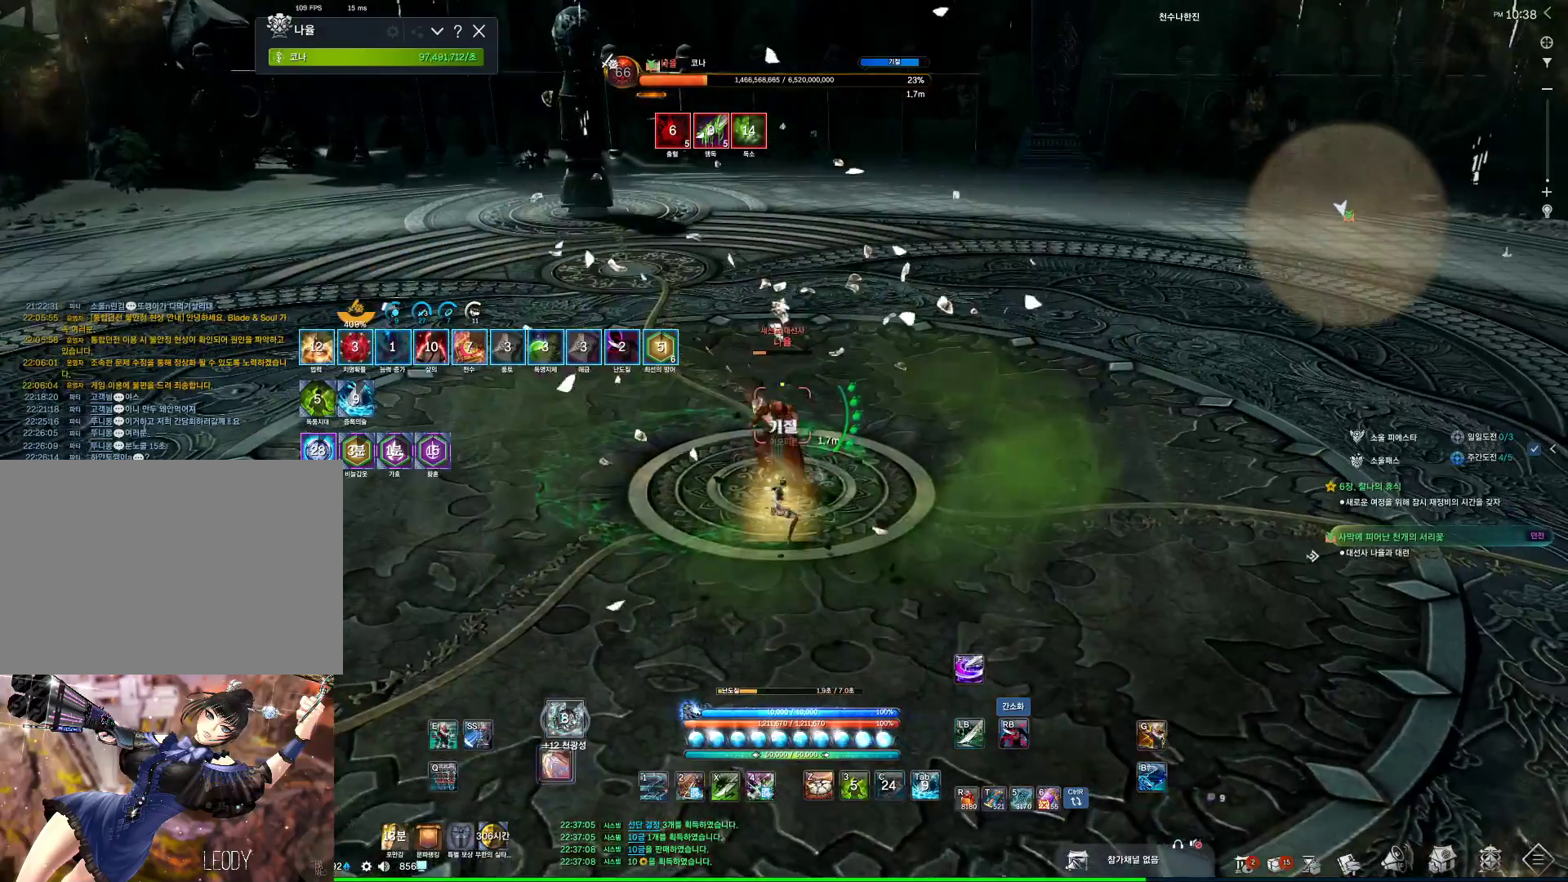
{"keys": [], "mouse": ["wheel", "right"], "events": [[100, "mouse_right", "up"], [167, "4", "down"], [300, "4", "up"], [300, "mouse_right", "down"], [467, "mouse_wheel", "down"]]}
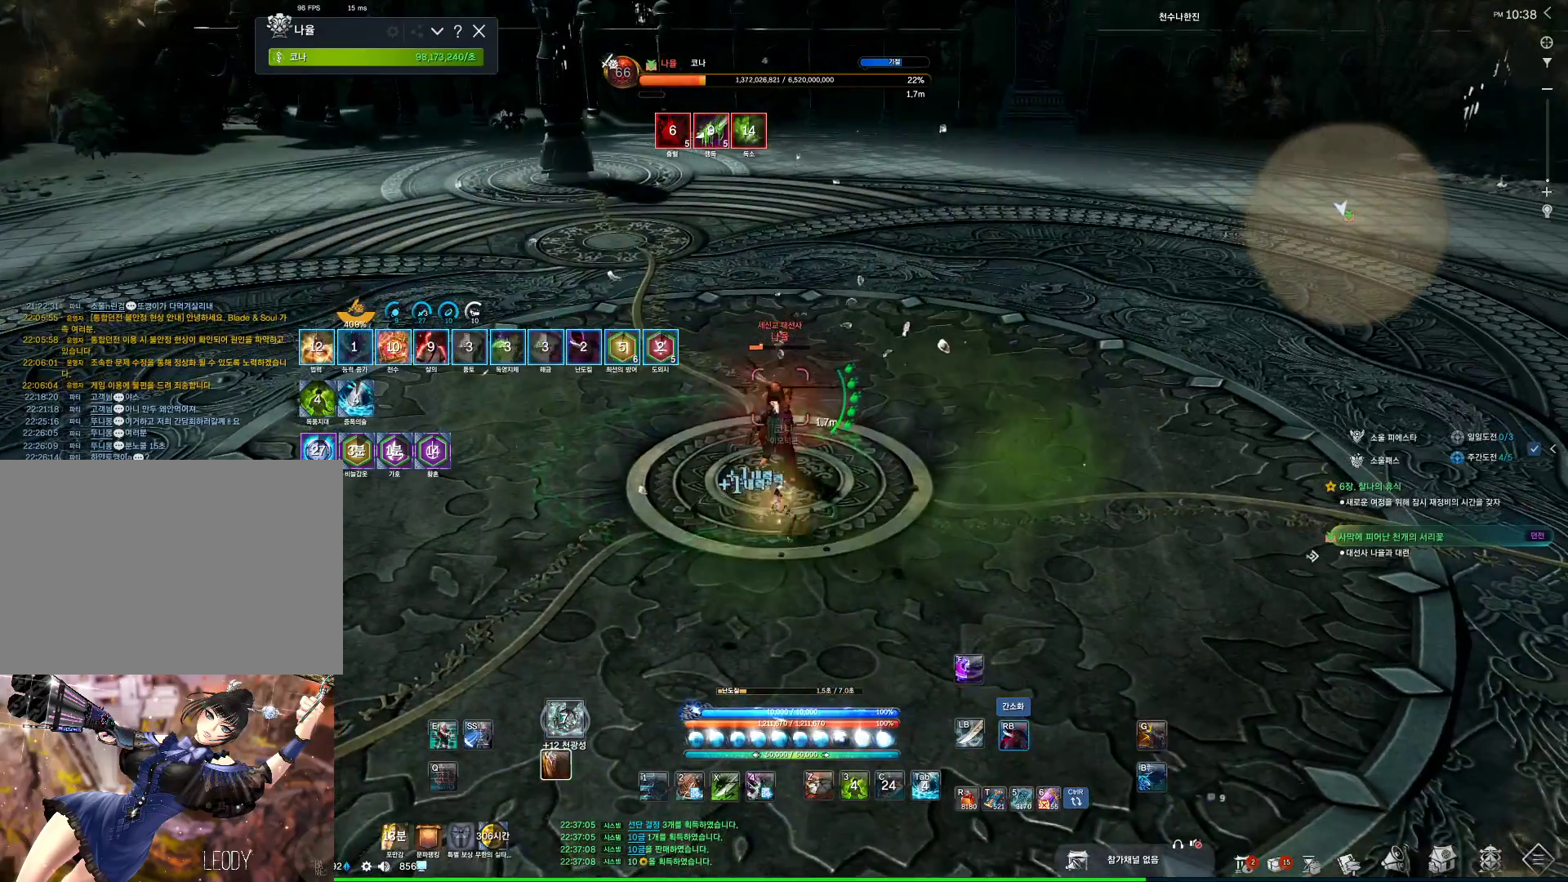
{"keys": [], "mouse": ["right"], "events": [[234, "3", "down"], [234, "mouse_right", "up"], [234, "mouse_wheel", "up"], [300, "mouse_right", "down"], [400, "3", "up"]]}
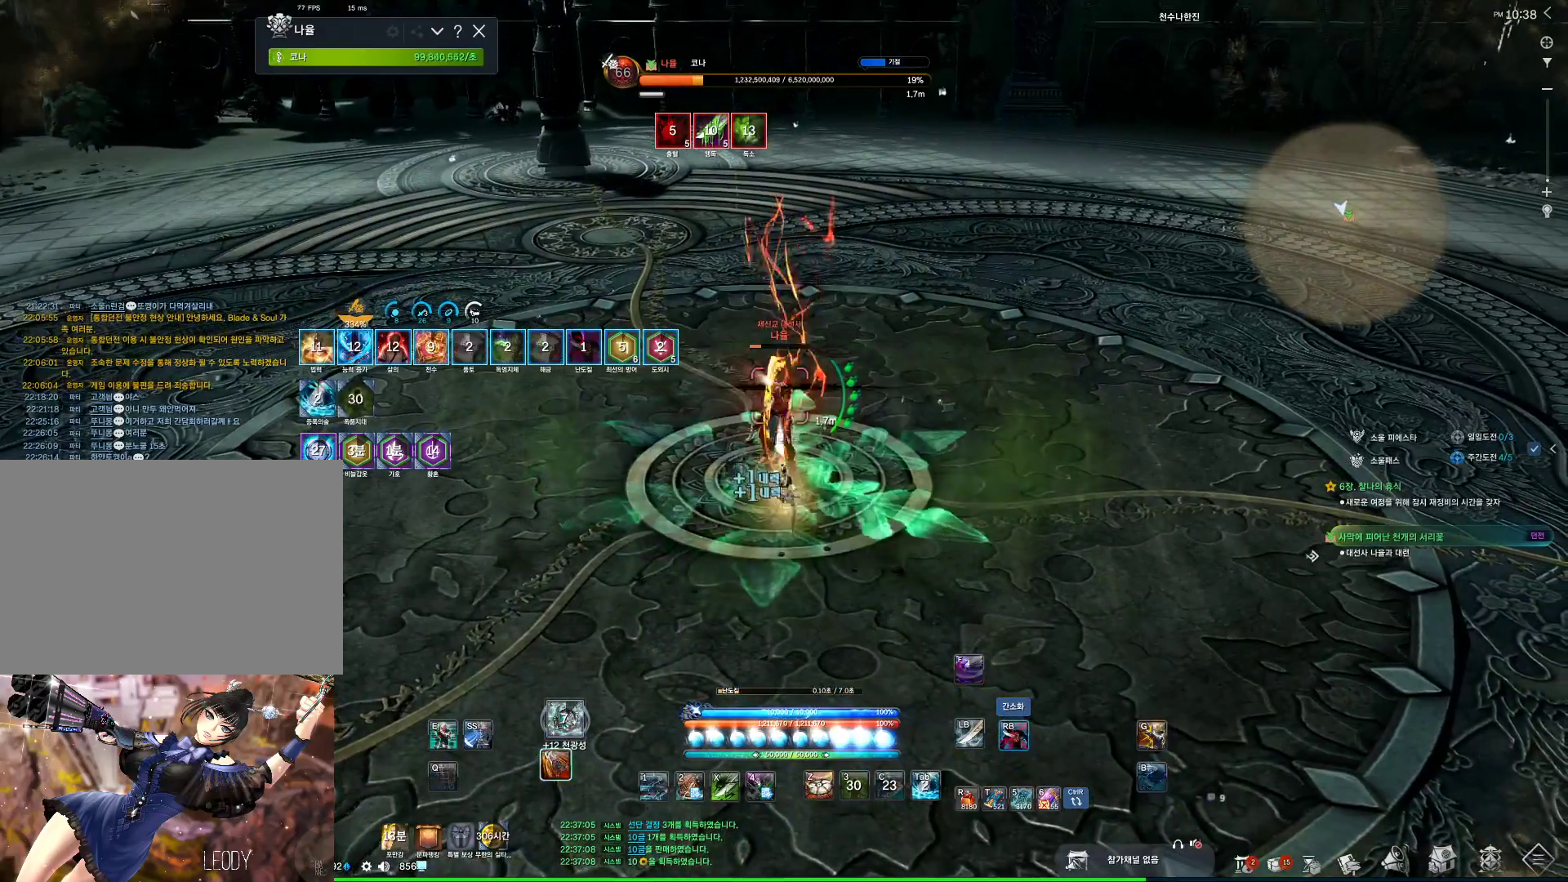
{"keys": [], "mouse": [], "events": [[267, "4", "down"], [267, "mouse_right", "up"], [400, "mouse_right", "down"], [467, "4", "up"], [500, "mouse_right", "up"]]}
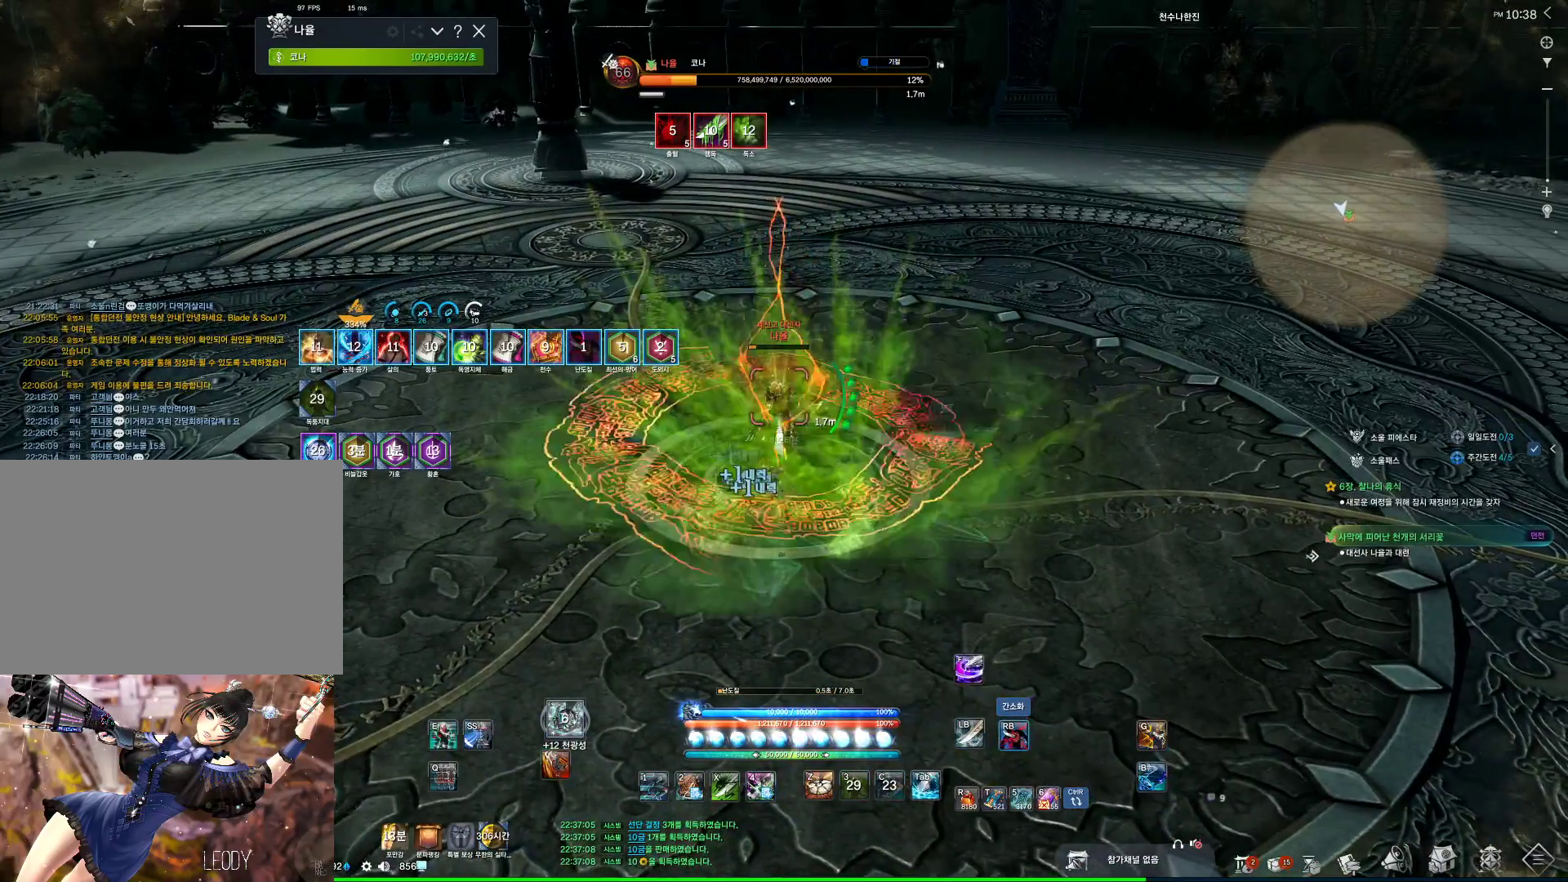
{"keys": [], "mouse": [], "events": [[234, "tab", "down"], [334, "tab", "up"]]}
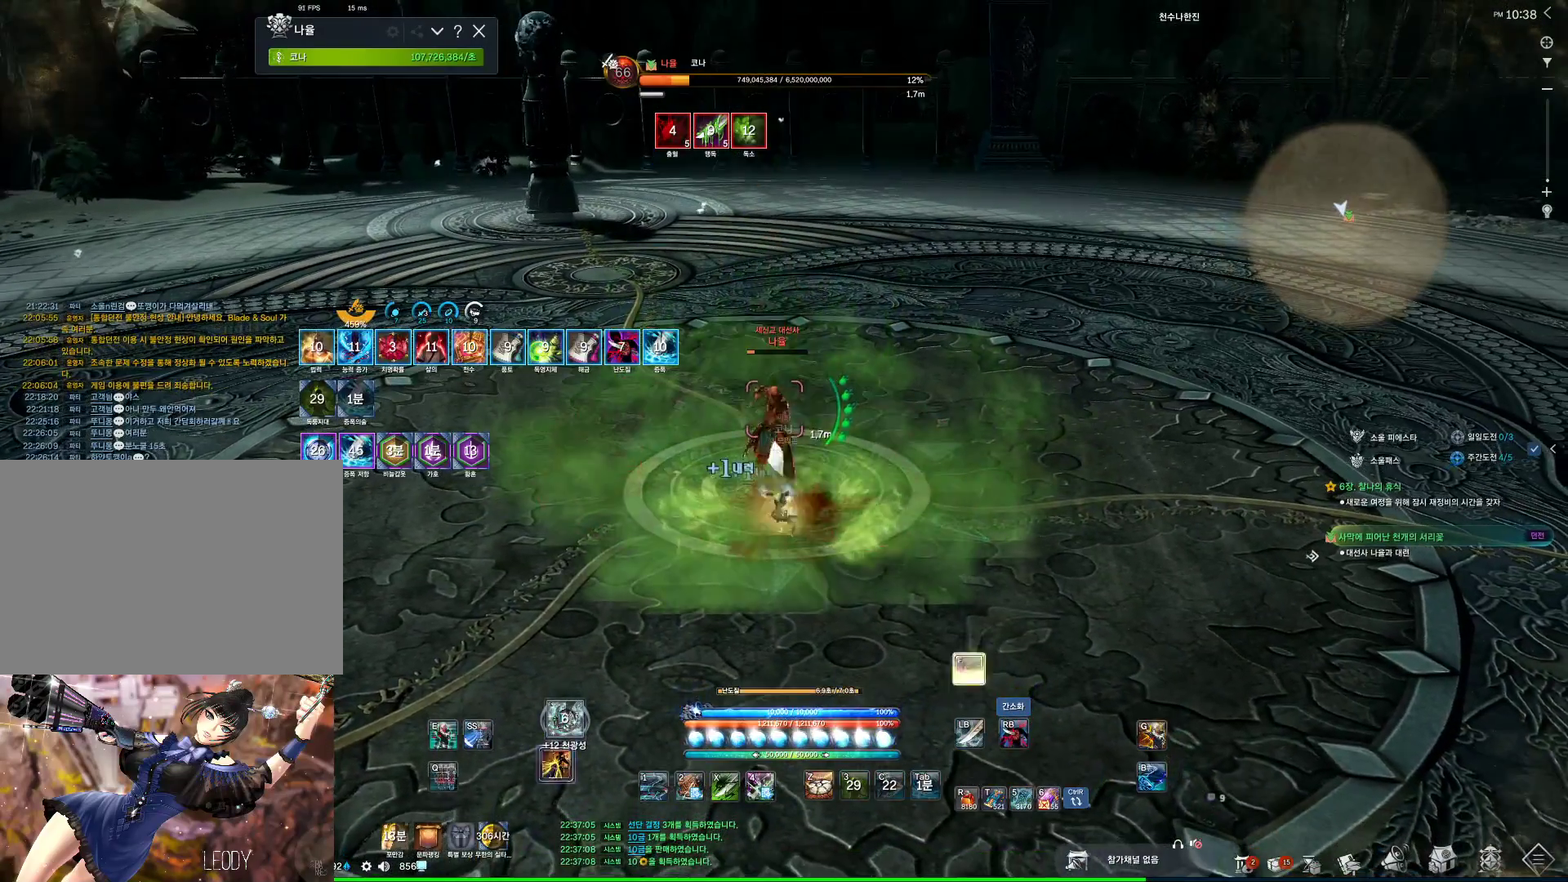
{"keys": [], "mouse": ["wheel", "right"], "events": [[34, "mouse_right", "down"], [300, "mouse_right", "up"], [367, "4", "down"], [400, "4", "up"], [400, "mouse_right", "down"], [500, "mouse_wheel", "down"]]}
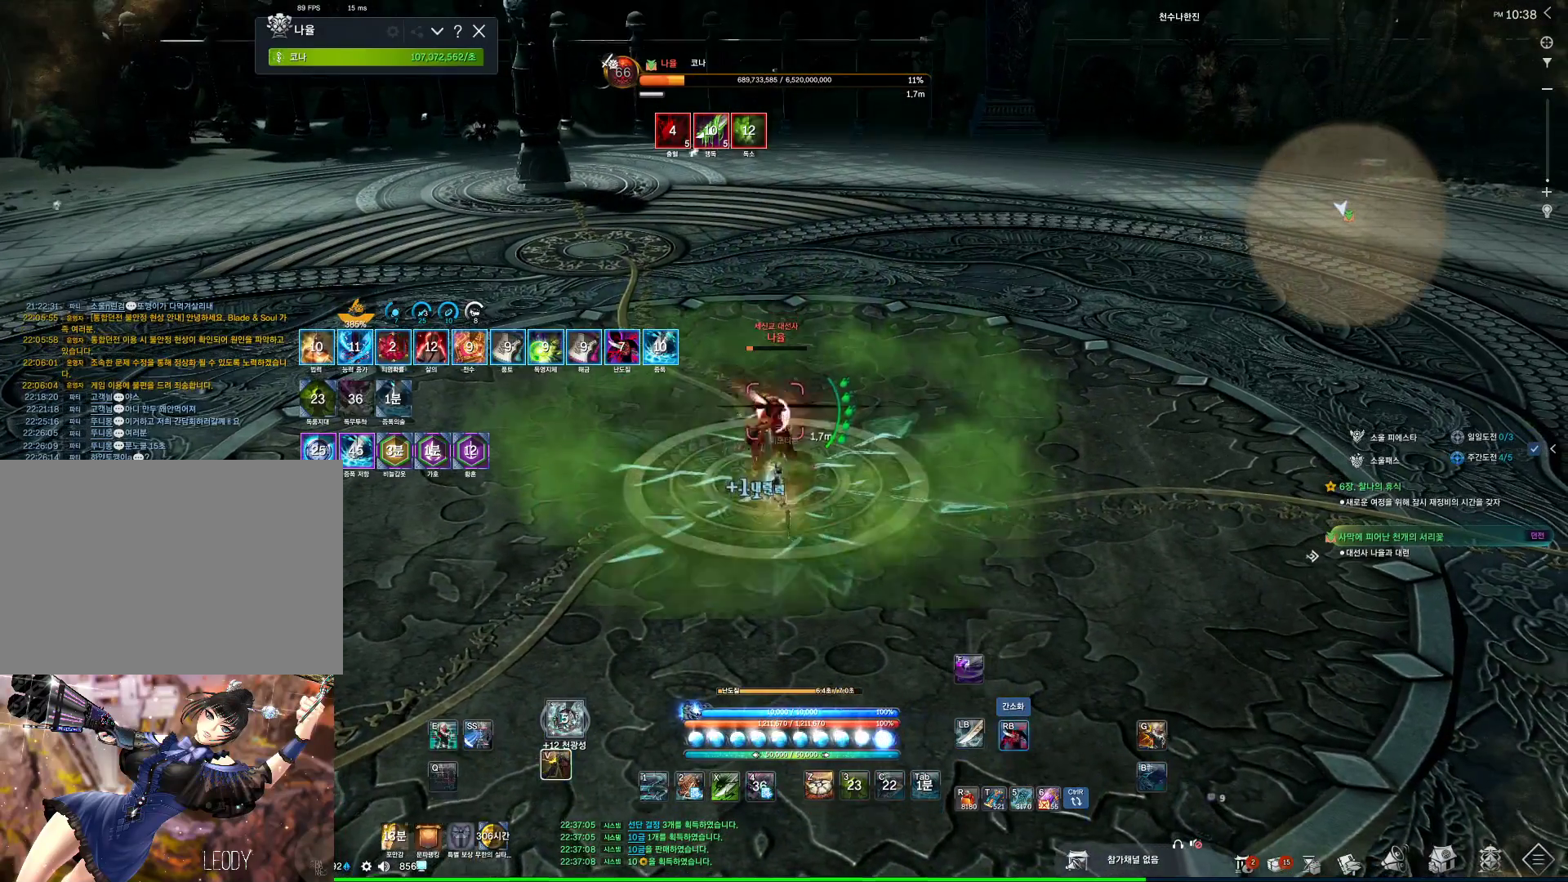
{"keys": [], "mouse": ["right"], "events": [[167, "mouse_wheel", "up"], [334, "4", "down"], [334, "mouse_right", "up"], [400, "mouse_right", "down"], [500, "4", "up"]]}
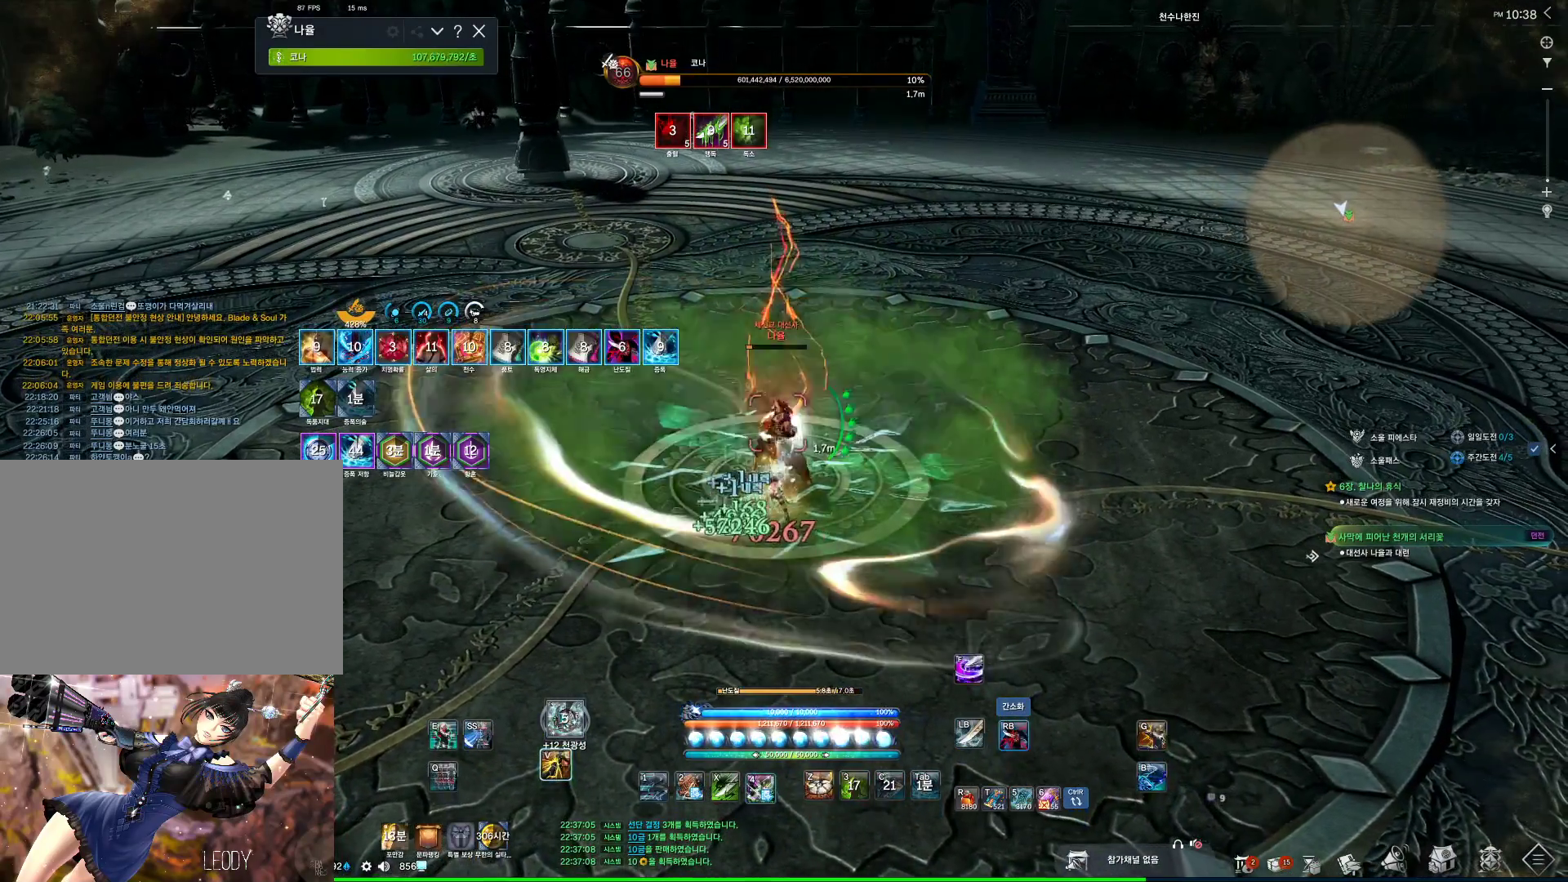
{"keys": ["4"], "mouse": [], "events": [[234, "mouse_wheel", "down"], [367, "mouse_wheel", "up"], [434, "4", "down"], [434, "mouse_right", "up"]]}
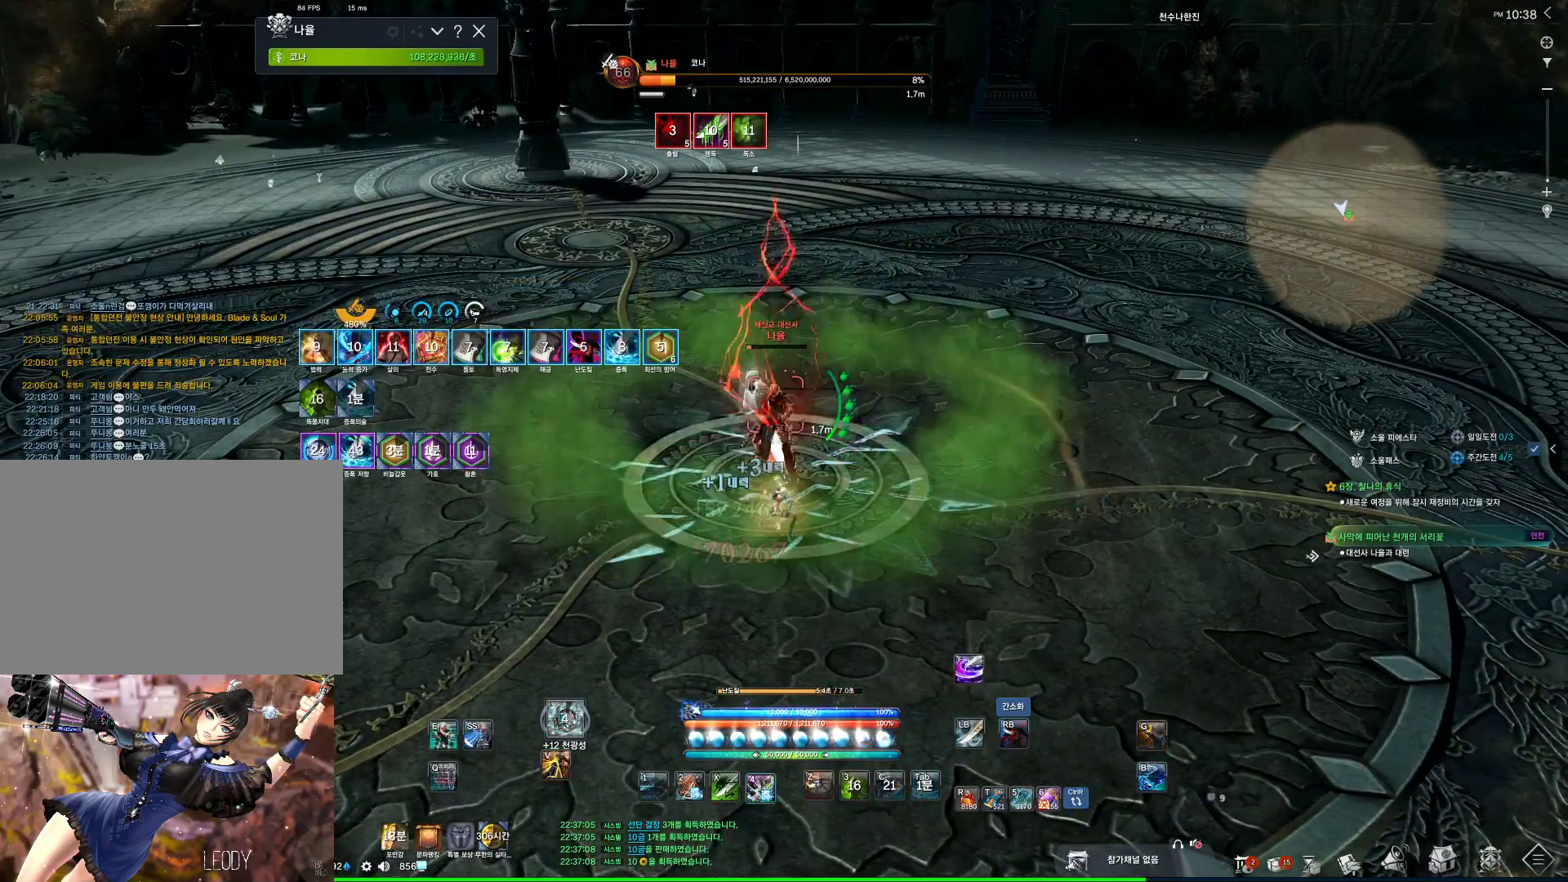
{"keys": [], "mouse": ["right"], "events": [[67, "mouse_right", "down"], [134, "4", "up"]]}
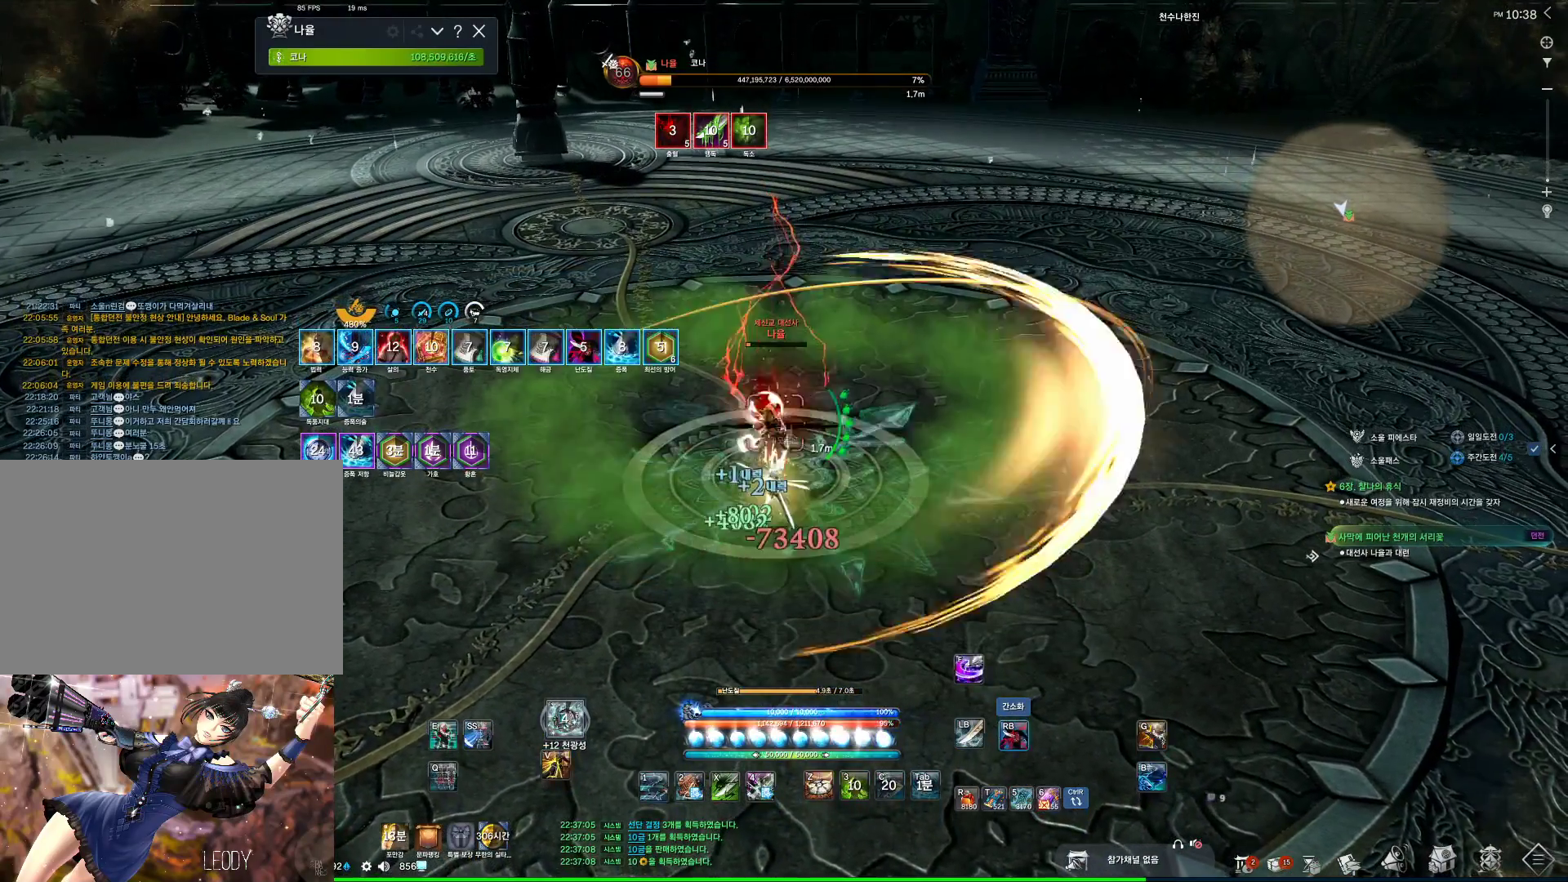
{"keys": [], "mouse": ["right"], "events": [[34, "4", "down"], [34, "mouse_right", "up"], [167, "mouse_right", "down"], [234, "4", "up"]]}
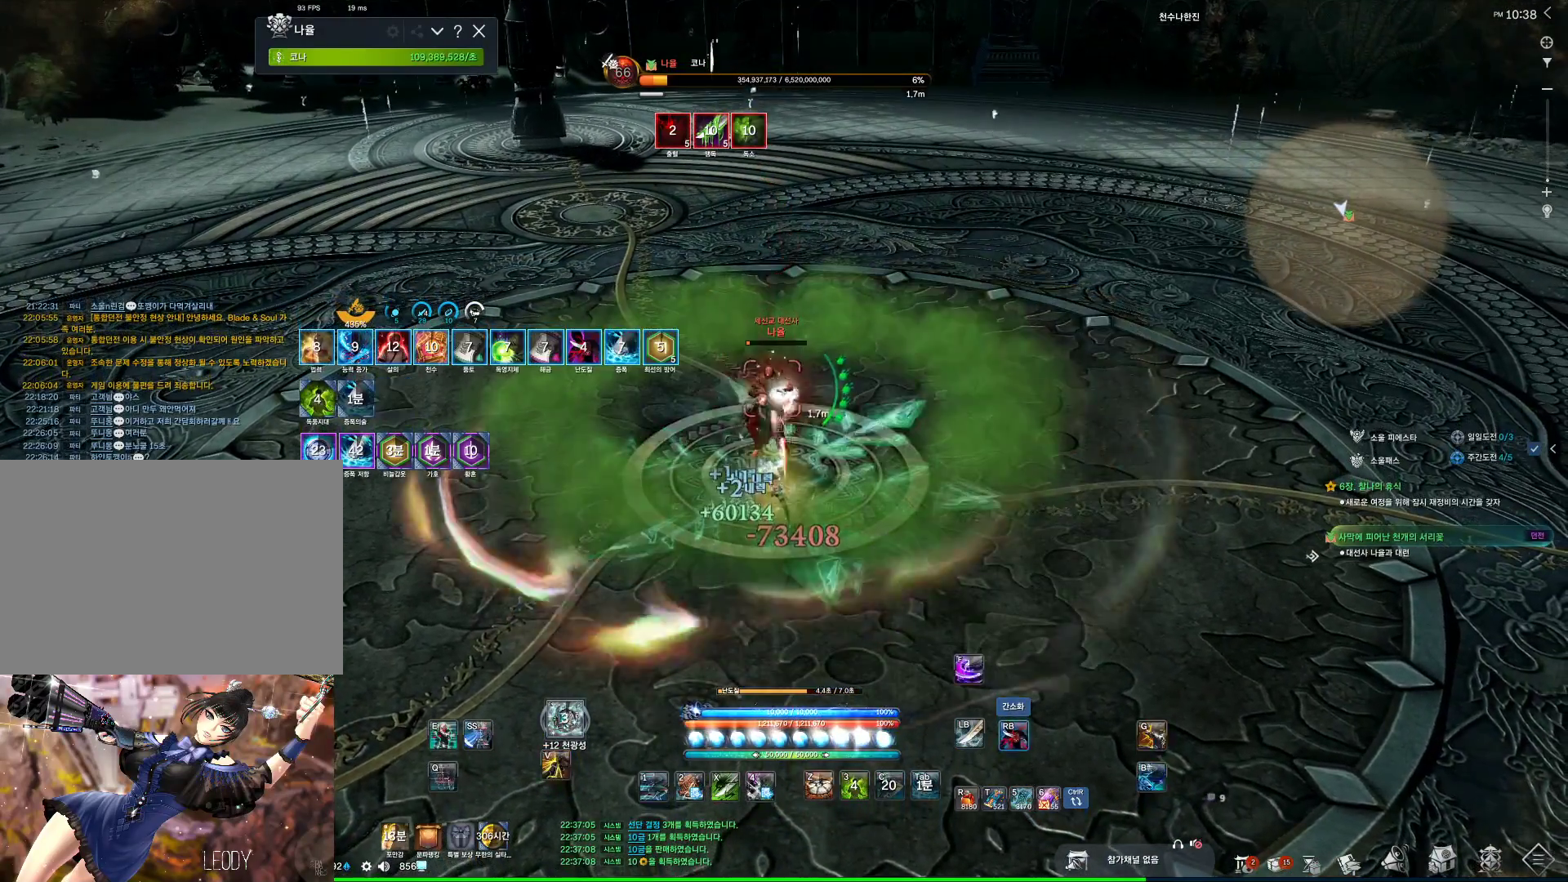
{"keys": [], "mouse": ["right"], "events": [[100, "mouse_right", "up"], [134, "4", "down"], [300, "mouse_right", "down"], [334, "4", "up"]]}
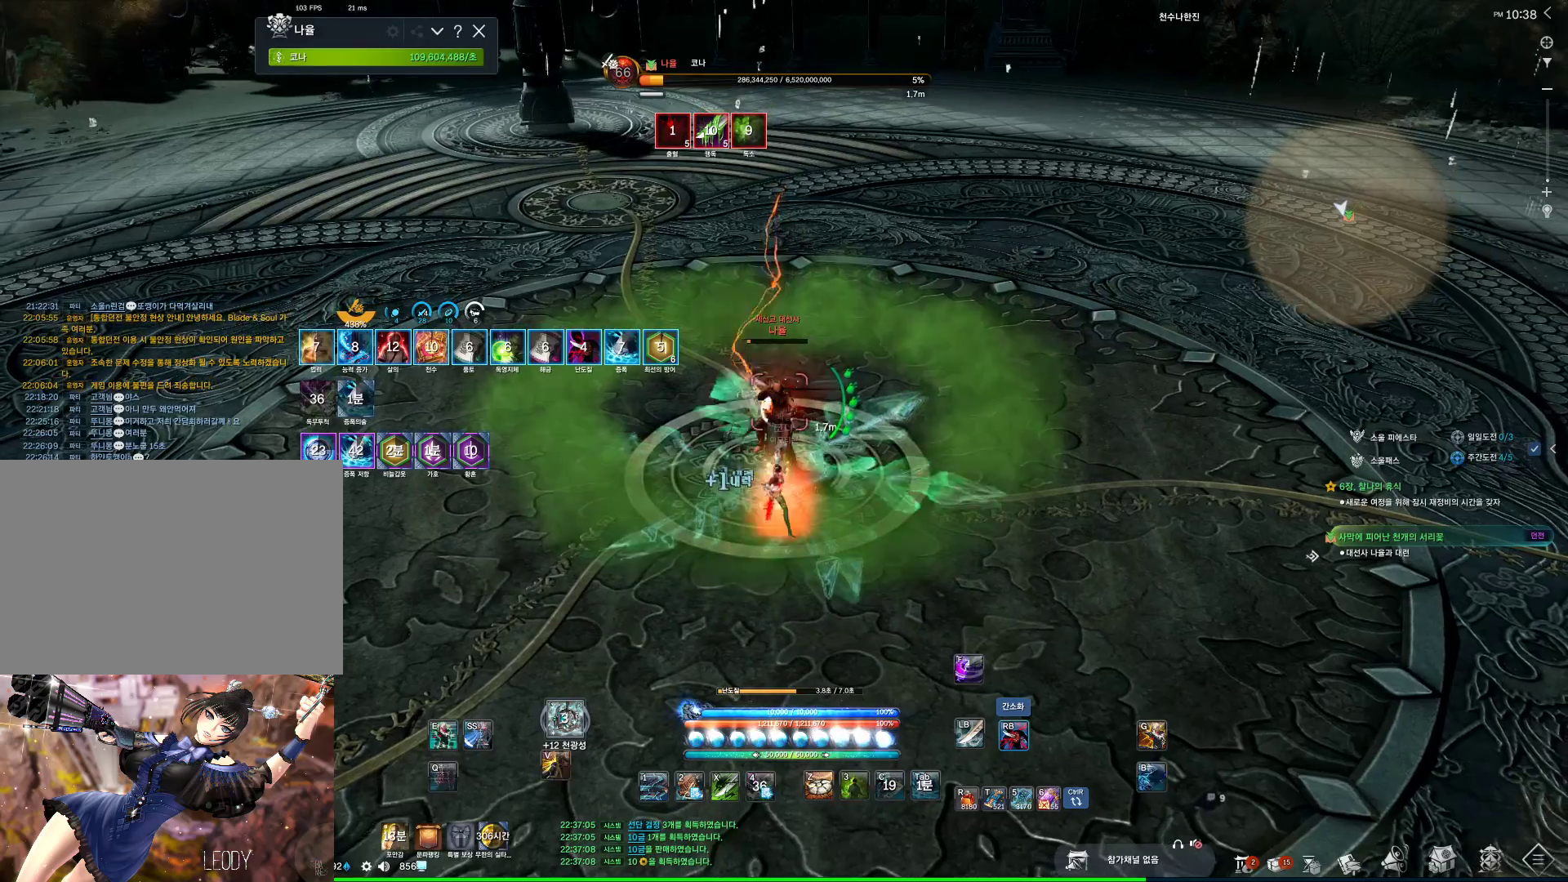
{"keys": [], "mouse": ["right"], "events": [[200, "mouse_right", "up"], [267, "4", "down"], [367, "mouse_right", "down"], [400, "4", "up"]]}
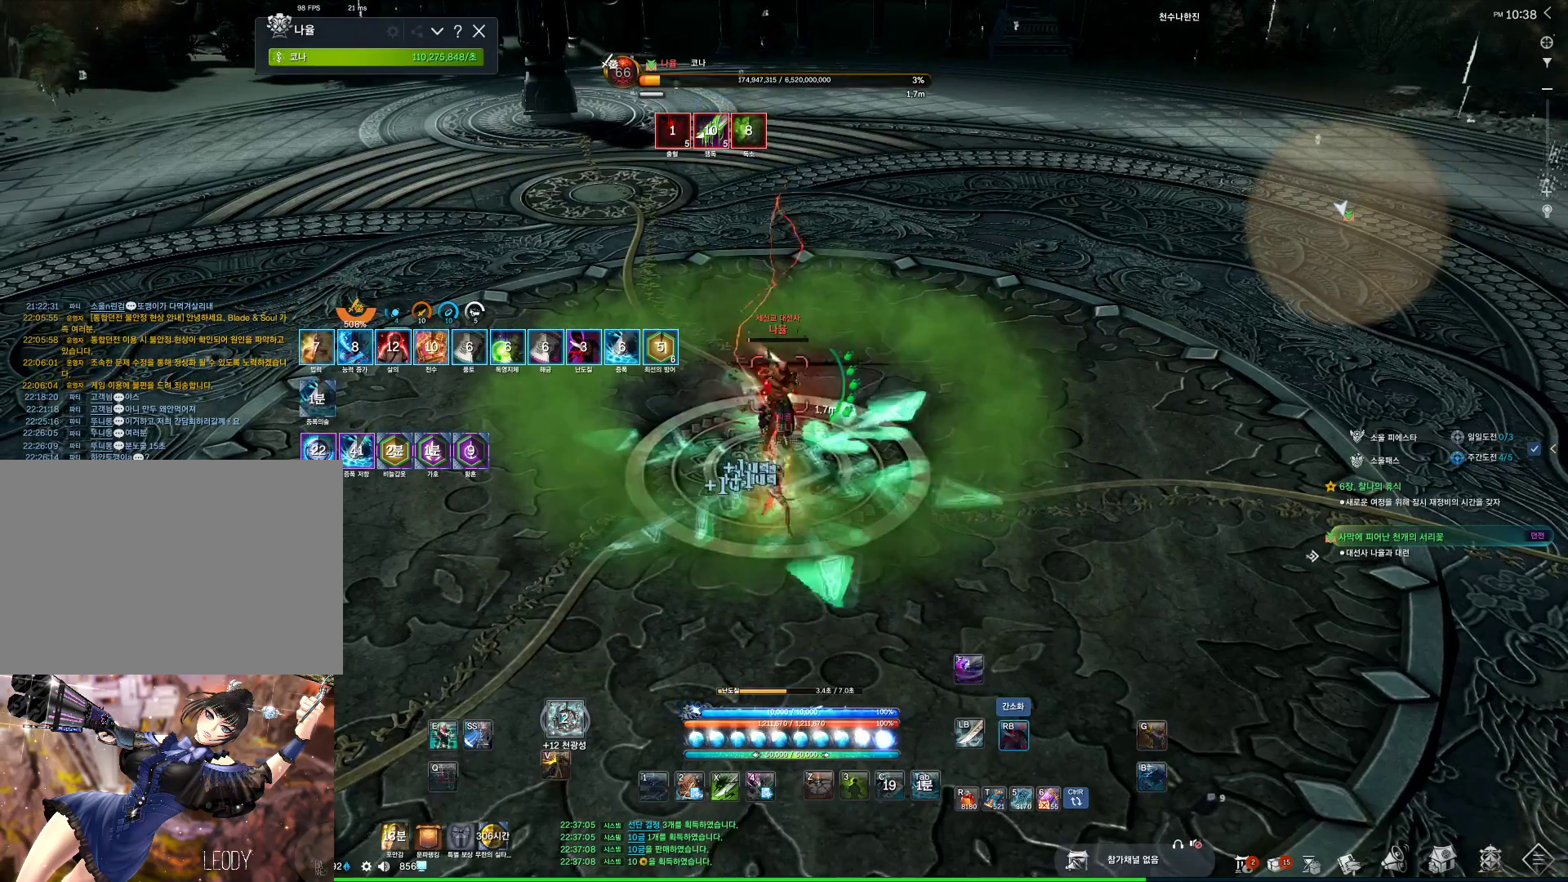
{"keys": [], "mouse": ["right"], "events": [[334, "4", "down"], [334, "mouse_right", "up"], [467, "mouse_right", "down"], [500, "4", "up"]]}
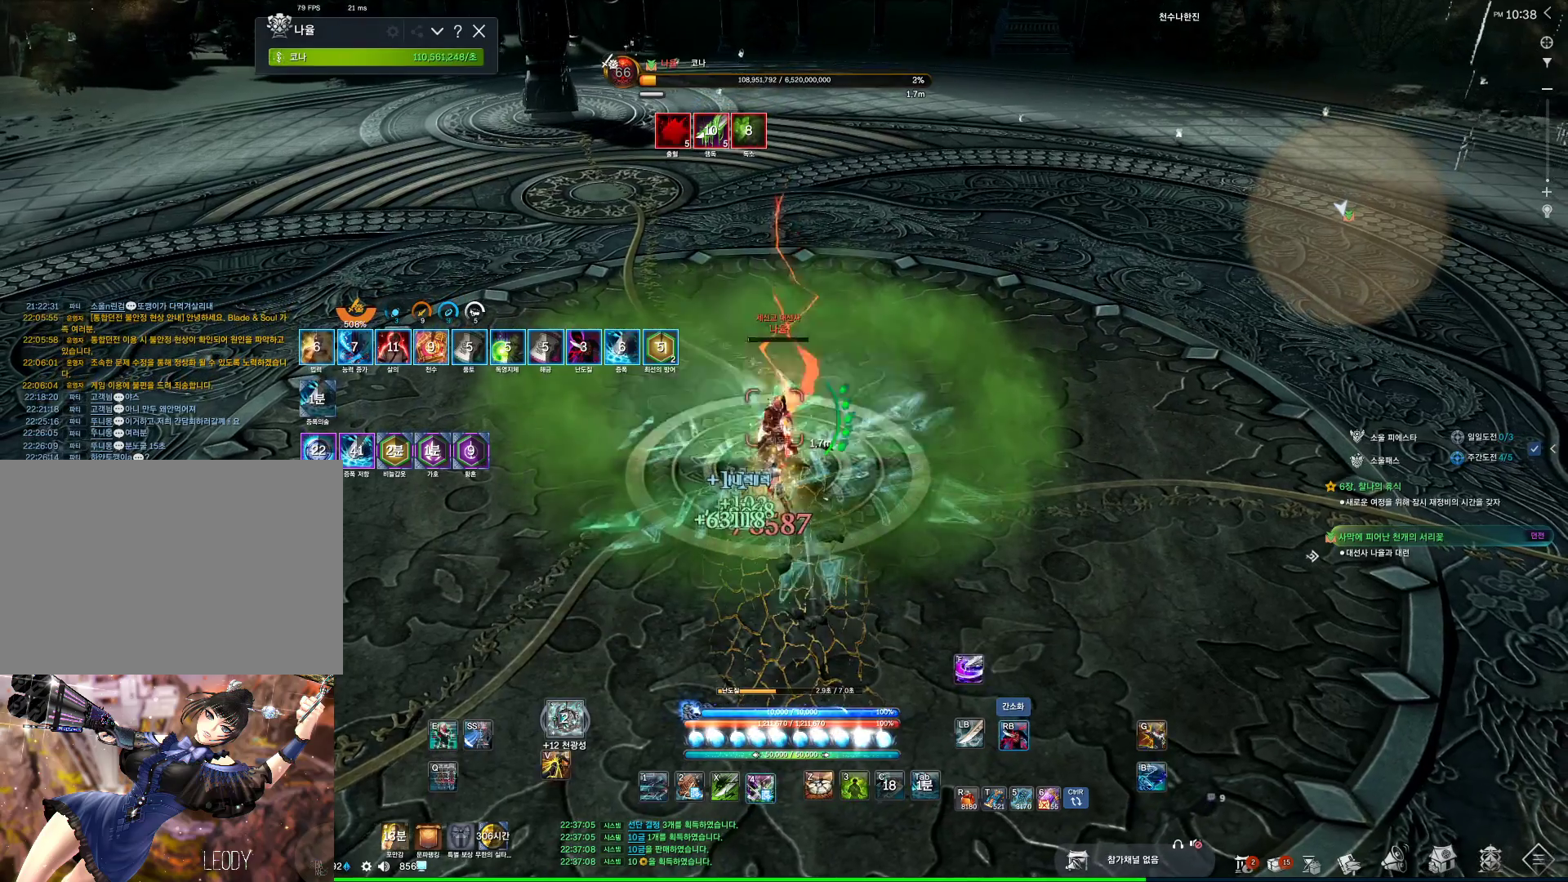
{"keys": ["4"], "mouse": [], "events": [[434, "4", "down"], [434, "mouse_right", "up"]]}